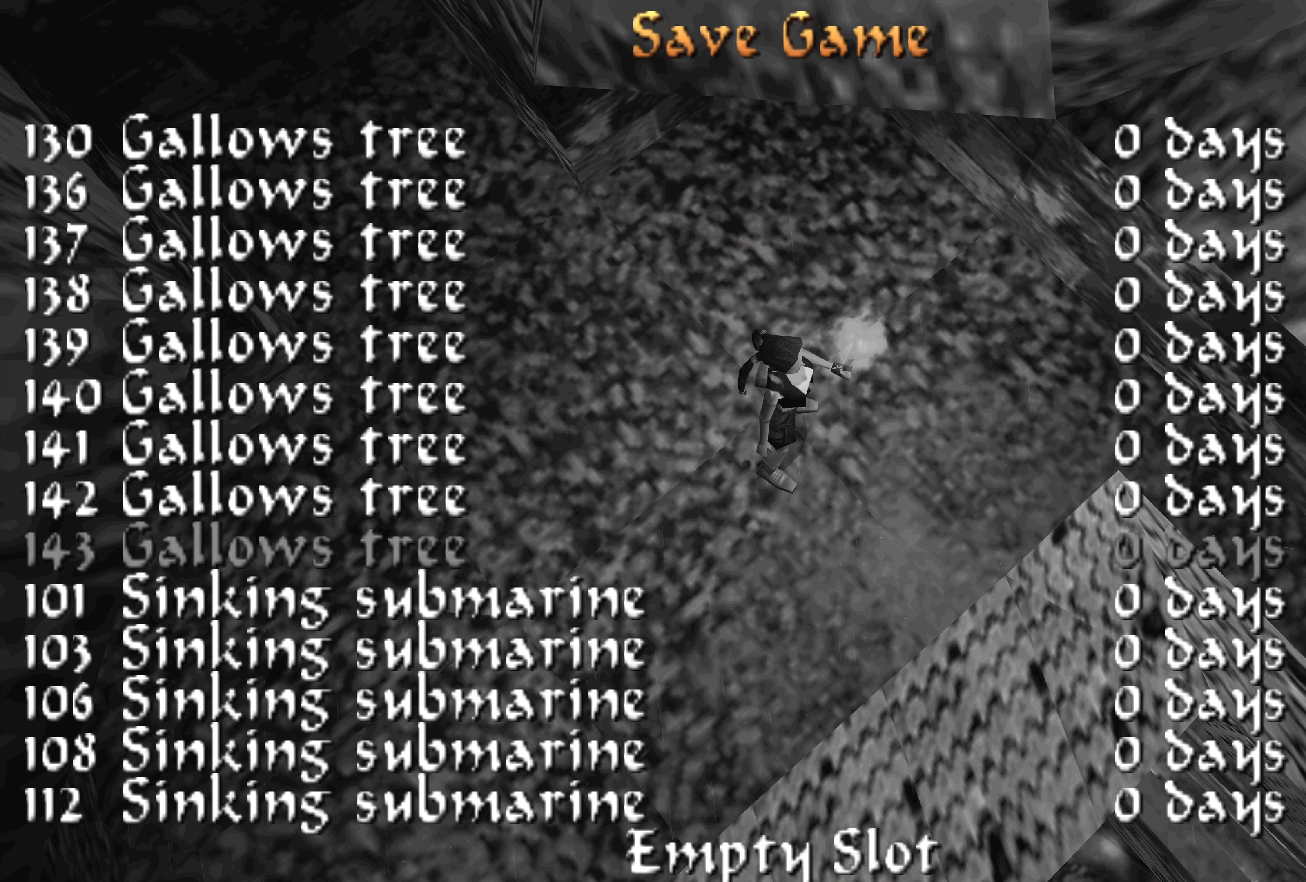
Gameplay with a controller (PlayStation layout); each line is a JSON object with the inputs held at the frame after it. "events" lists button and stick changes between this image and that frame as [ms after this image, input, new state], when the widget could be followed in between. Not read: L3 R3.
{"buttons": [], "left_stick": "center", "right_stick": "center", "events": [[117, "DPAD_DOWN", "down"], [250, "DPAD_DOWN", "up"]]}
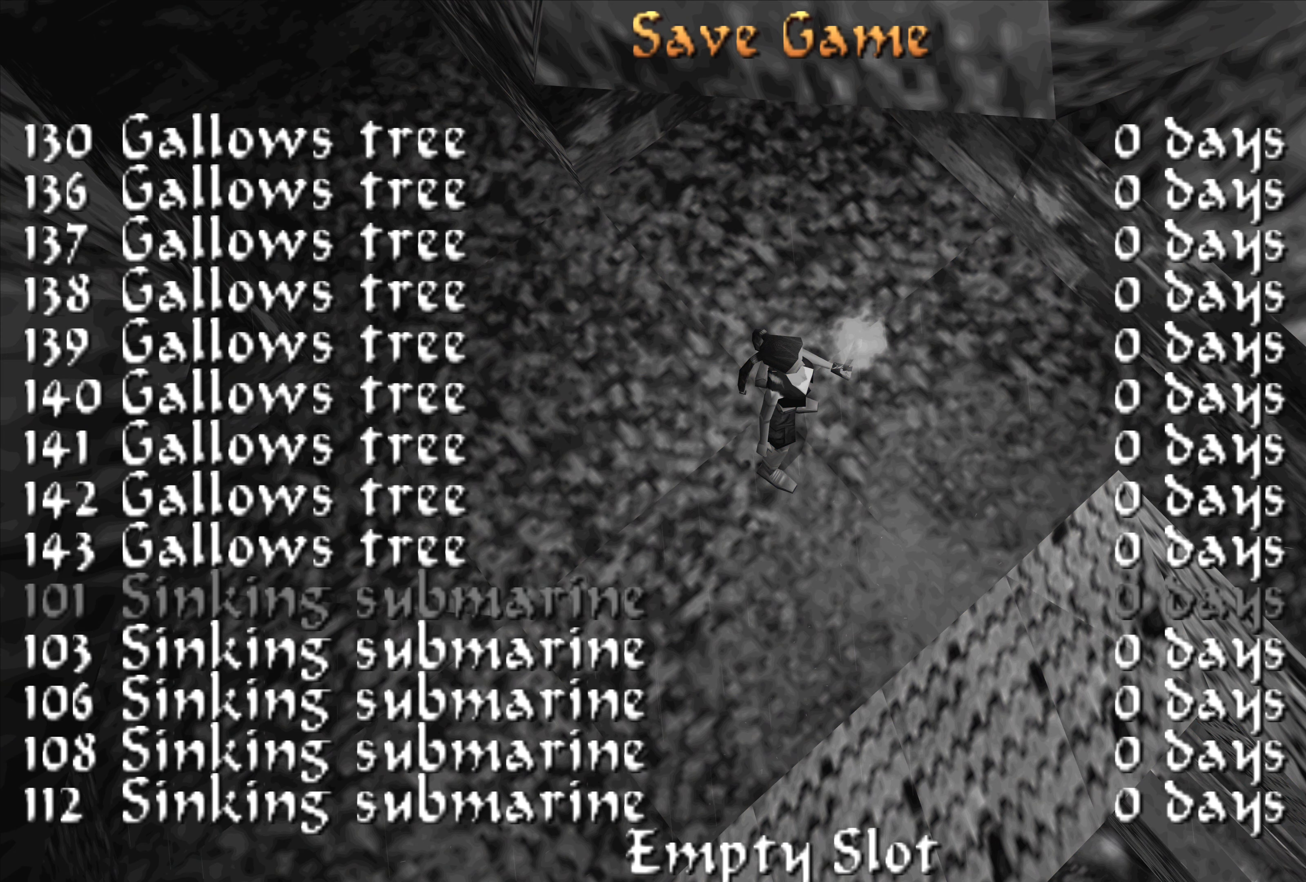
{"buttons": [], "left_stick": "center", "right_stick": "center", "events": [[17, "CROSS", "down"], [167, "CROSS", "up"]]}
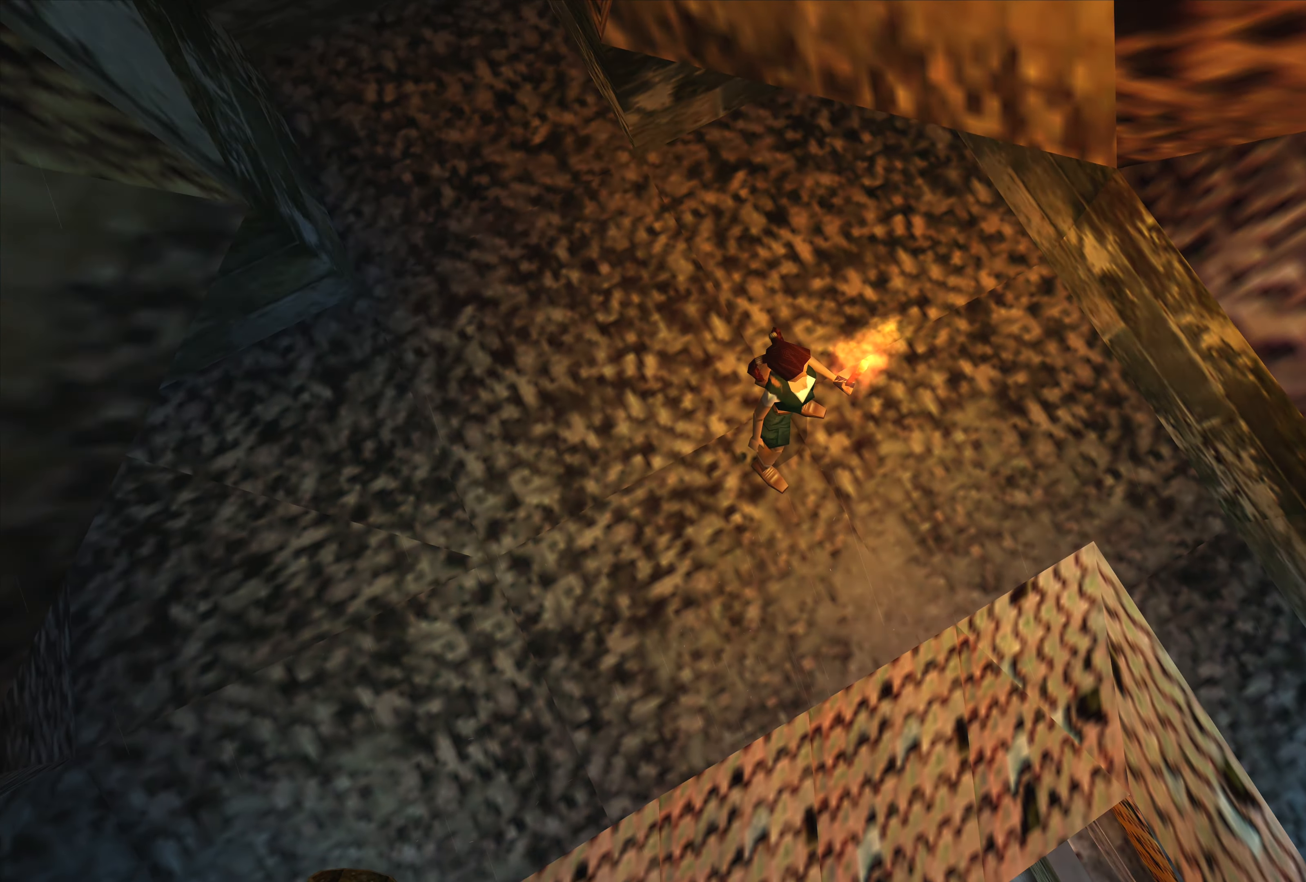
{"buttons": [], "left_stick": "center", "right_stick": "center", "events": [[267, "left_stick", "left"], [367, "left_stick", "center"]]}
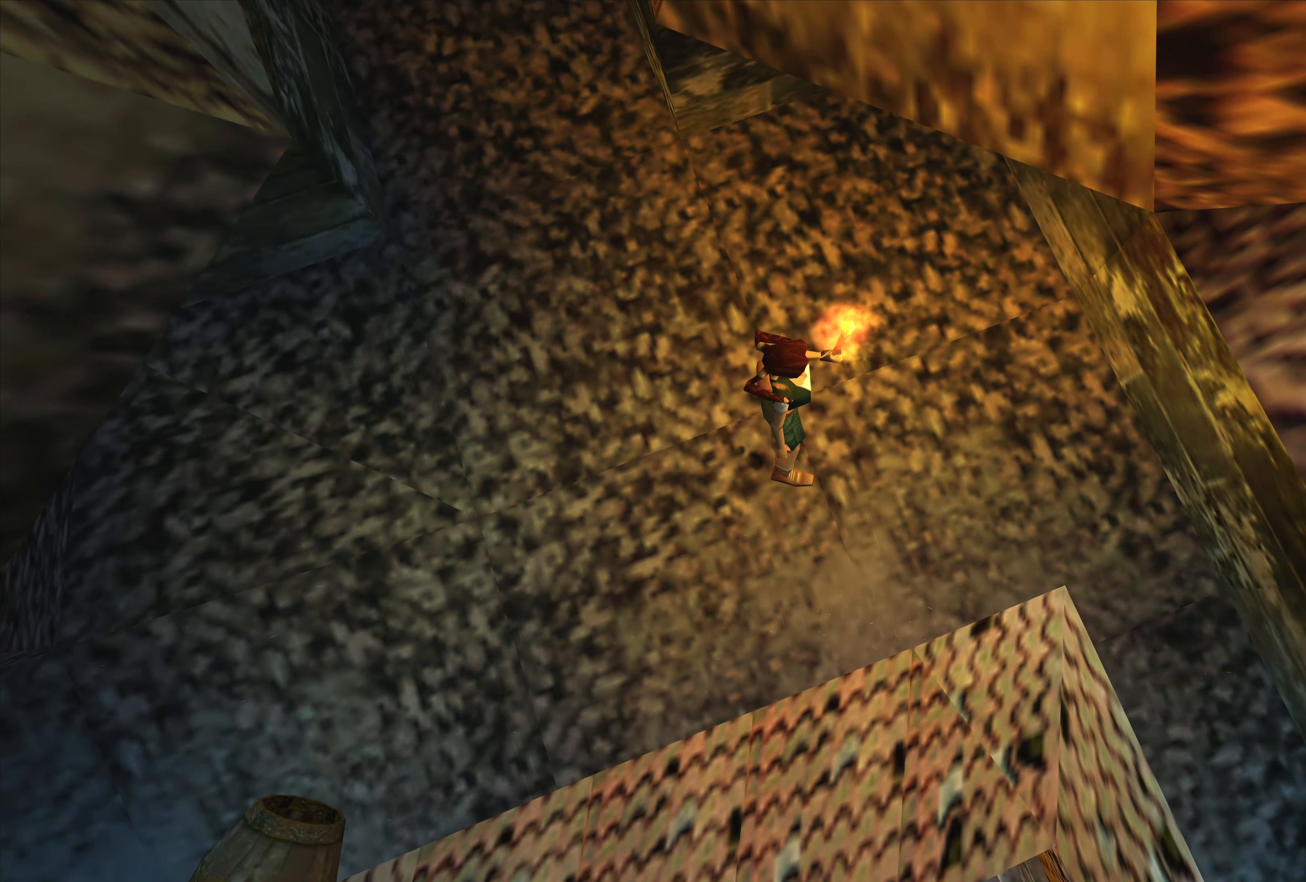
{"buttons": [], "left_stick": "up", "right_stick": "center", "events": [[300, "left_stick", "up"]]}
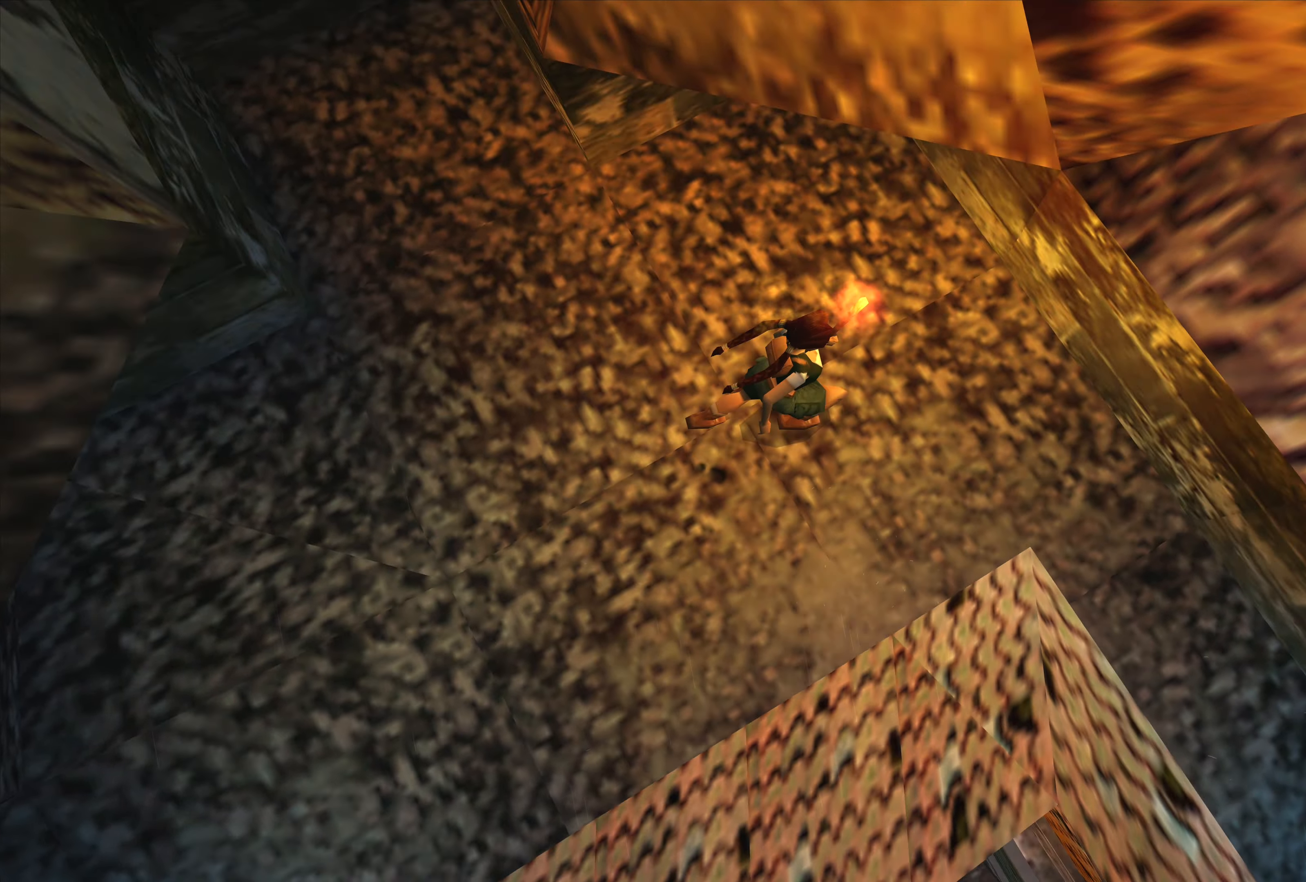
{"buttons": [], "left_stick": "up", "right_stick": "center", "events": [[34, "left_stick", "up-right"], [334, "left_stick", "up"]]}
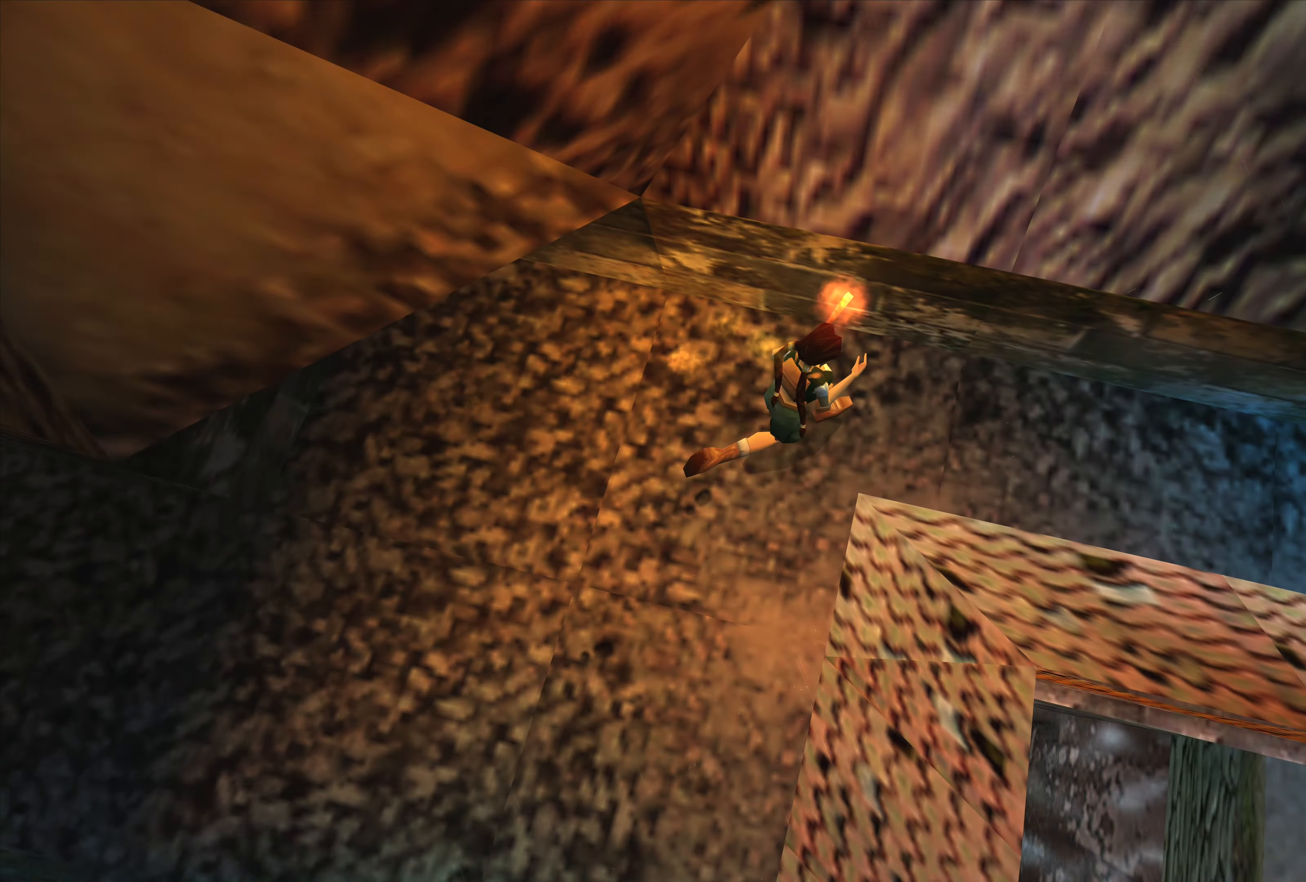
{"buttons": [], "left_stick": "up-right", "right_stick": "center", "events": [[117, "left_stick", "up-right"]]}
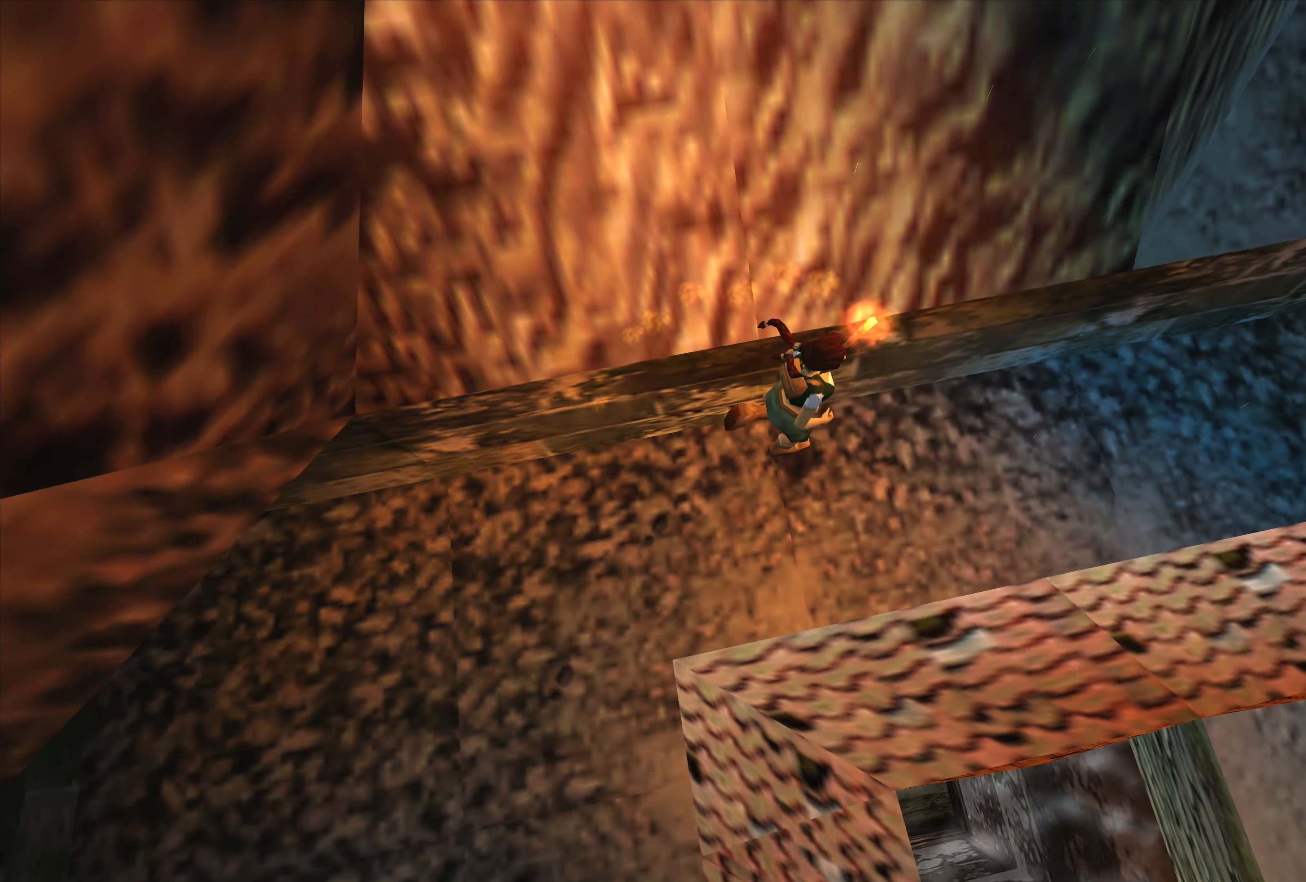
{"buttons": [], "left_stick": "up", "right_stick": "center", "events": [[117, "left_stick", "up"], [234, "left_stick", "up-left"], [450, "left_stick", "up"]]}
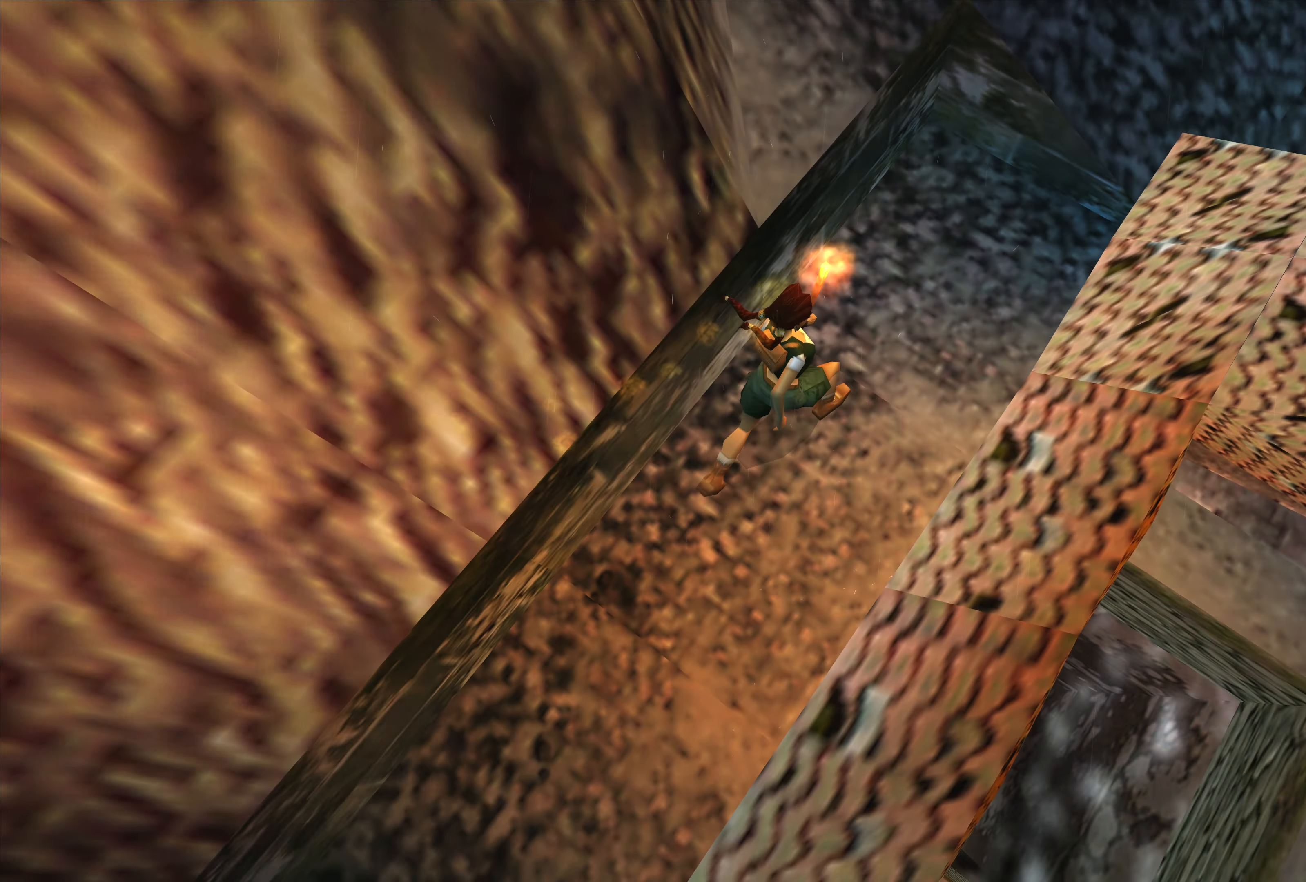
{"buttons": [], "left_stick": "up-right", "right_stick": "center", "events": [[484, "left_stick", "up-right"]]}
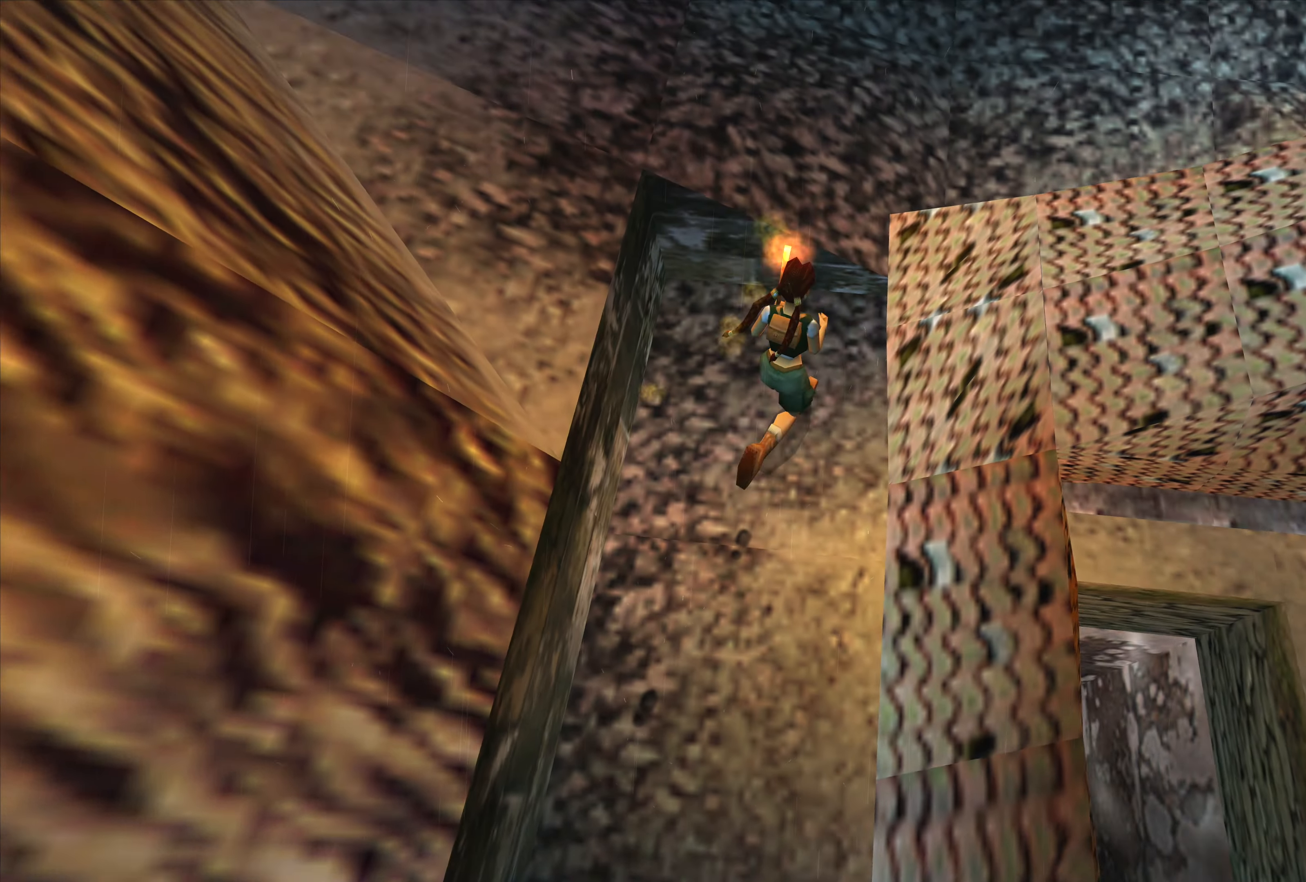
{"buttons": [], "left_stick": "center", "right_stick": "center", "events": [[484, "left_stick", "center"]]}
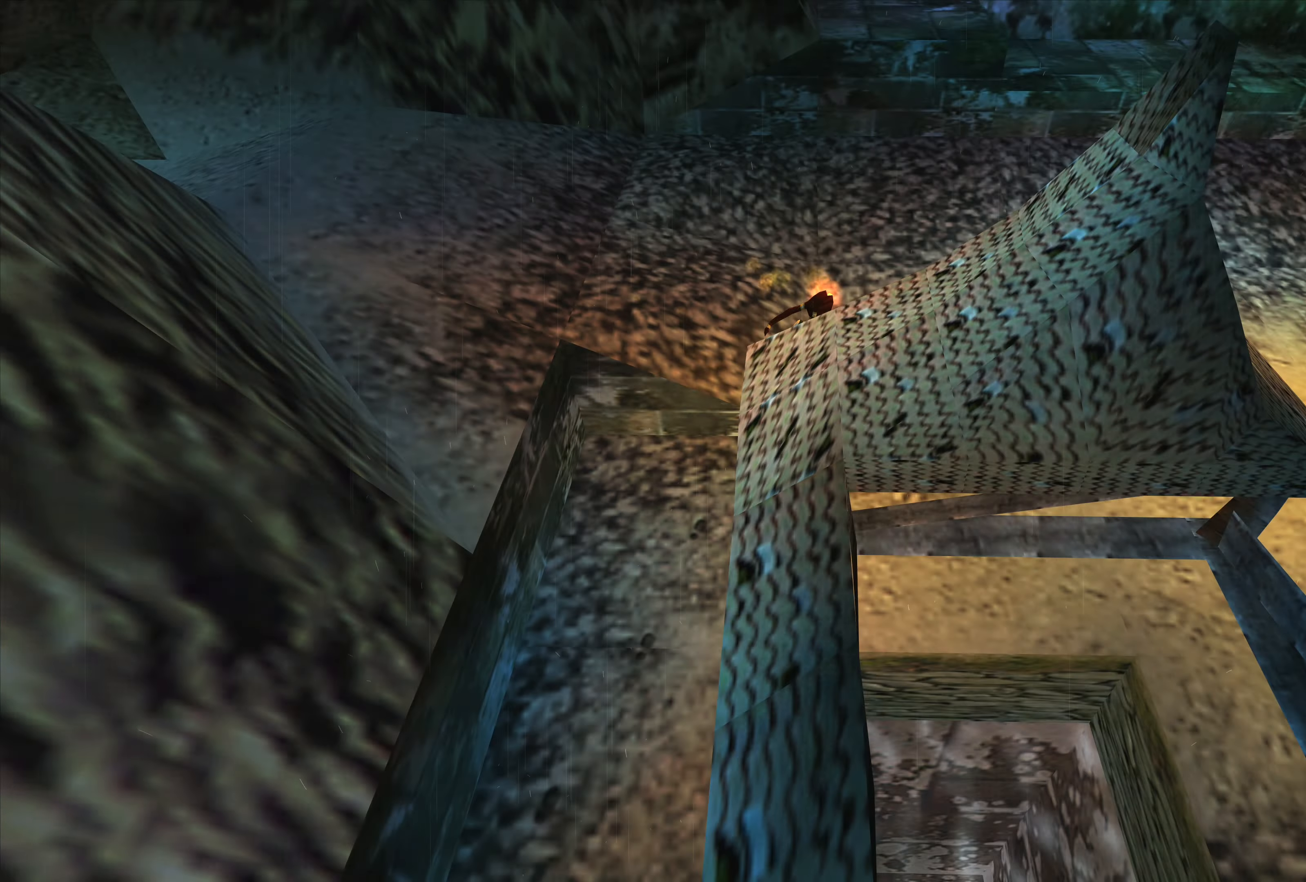
{"buttons": [], "left_stick": "center", "right_stick": "center", "events": []}
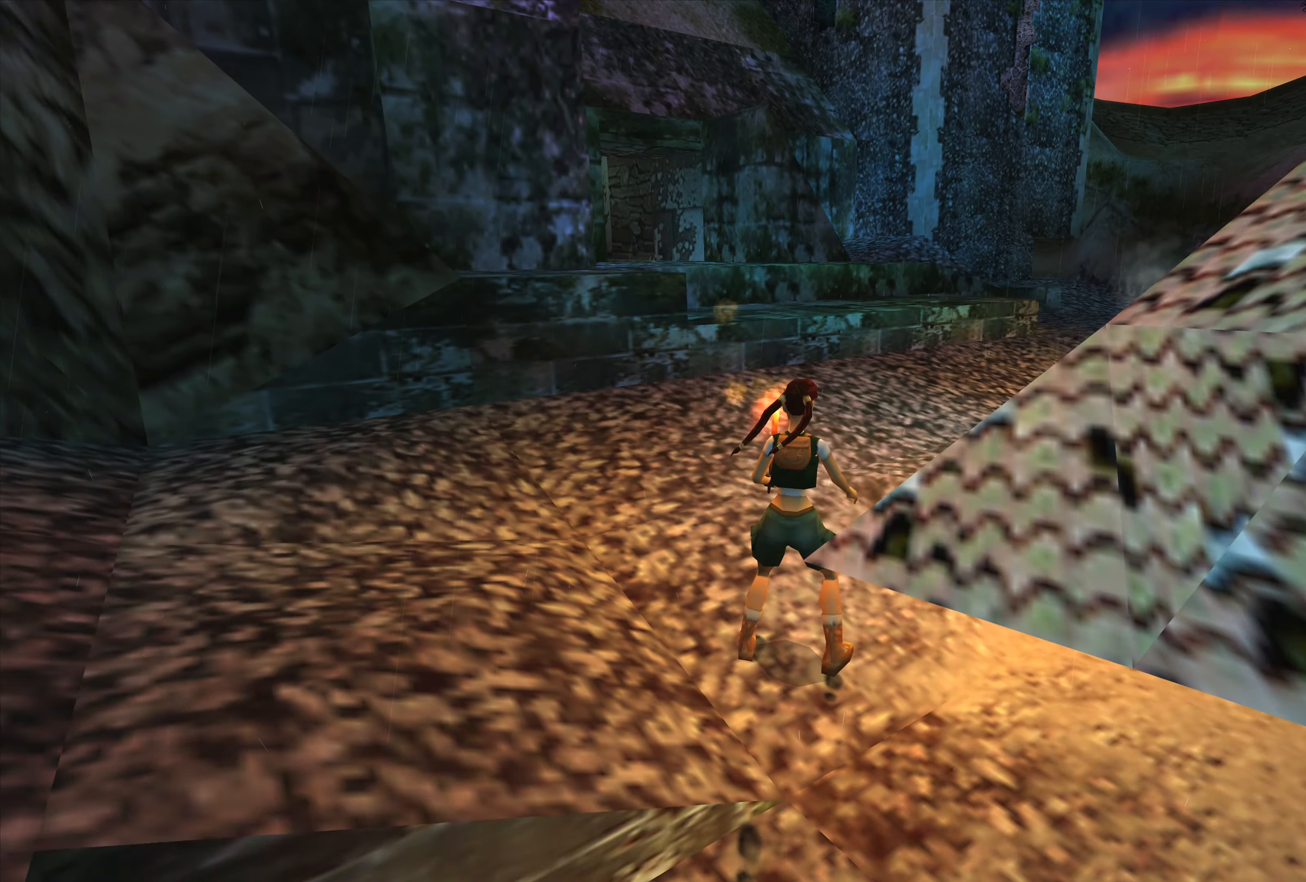
{"buttons": [], "left_stick": "center", "right_stick": "center", "events": []}
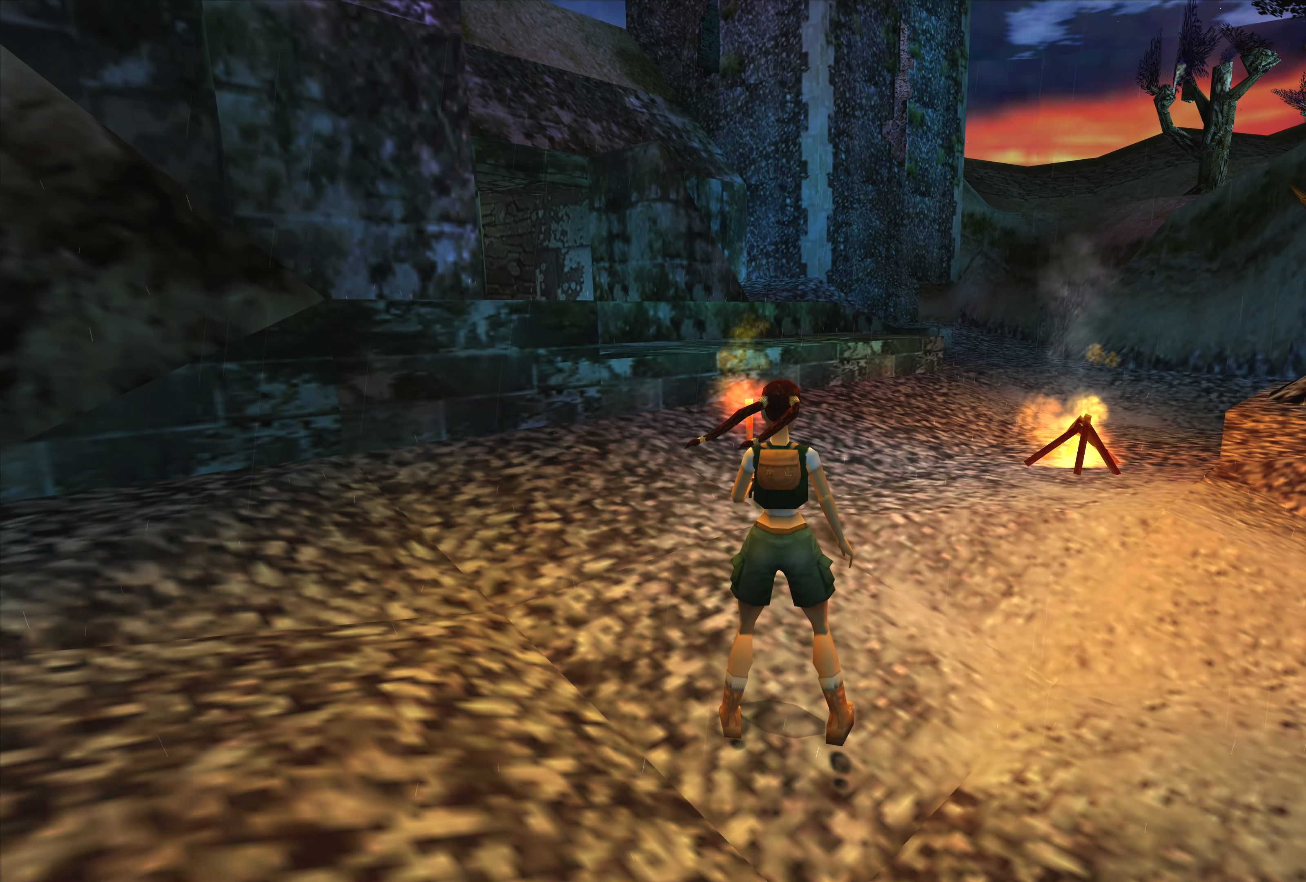
{"buttons": [], "left_stick": "up", "right_stick": "center", "events": [[400, "left_stick", "up"]]}
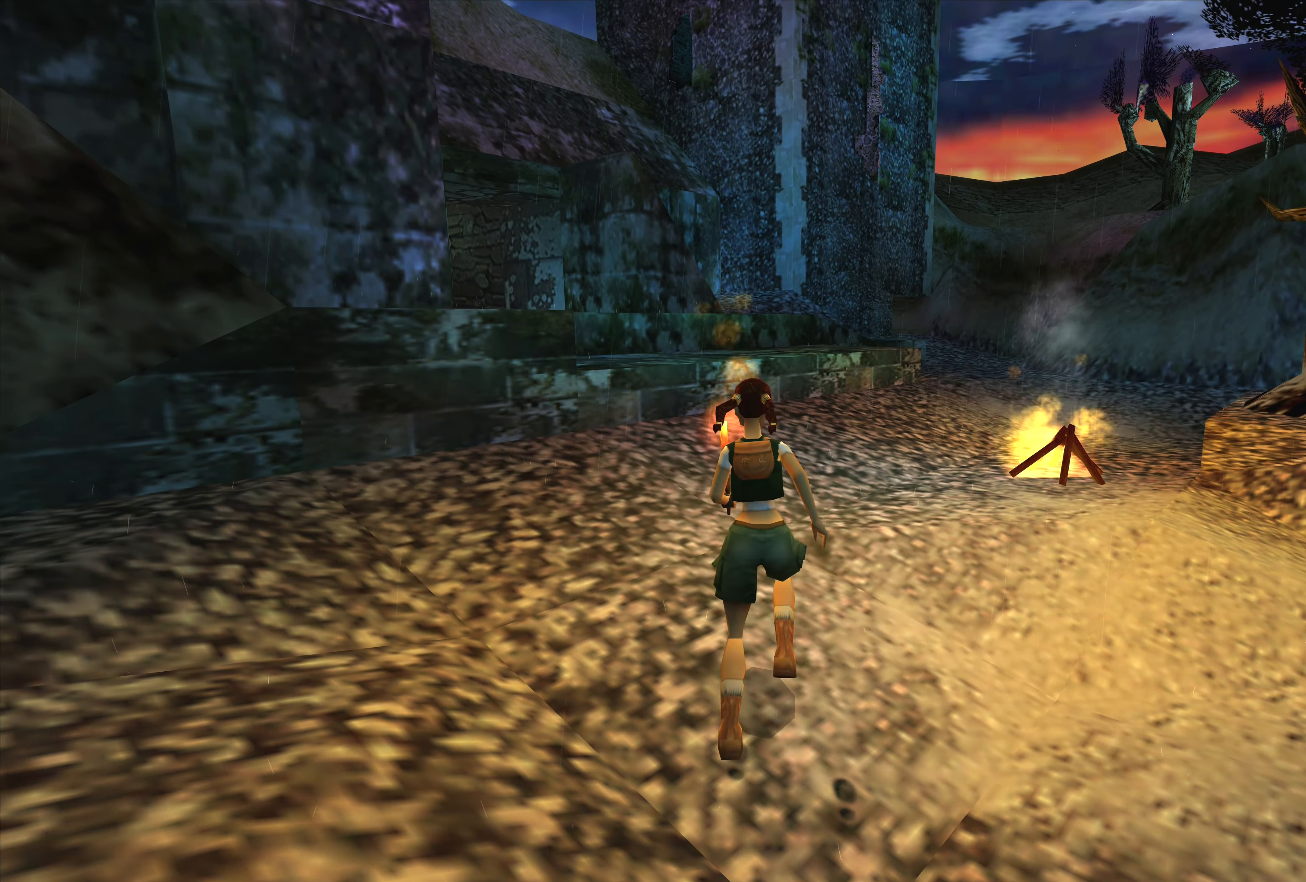
{"buttons": [], "left_stick": "up", "right_stick": "center", "events": []}
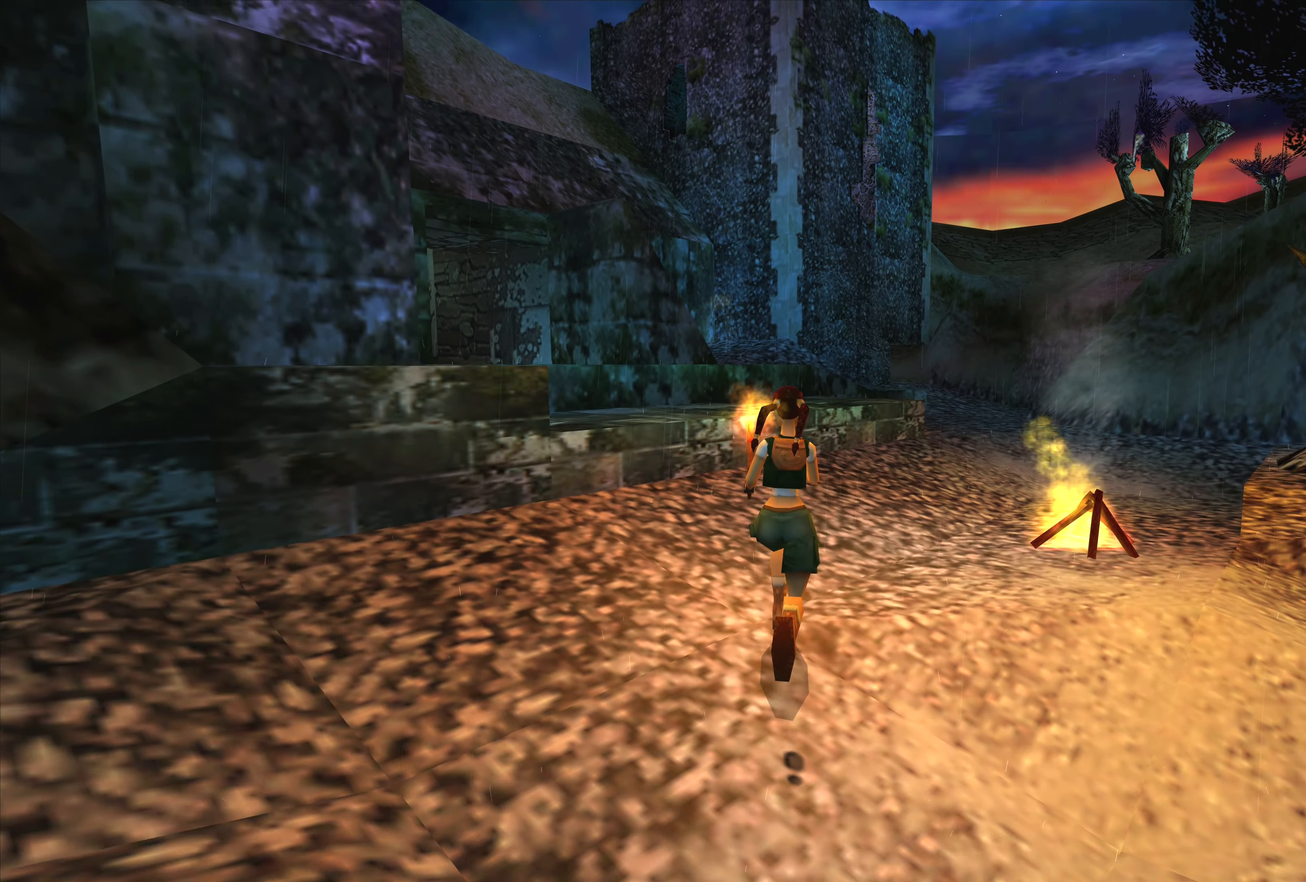
{"buttons": [], "left_stick": "up-left", "right_stick": "center", "events": [[416, "left_stick", "up-left"]]}
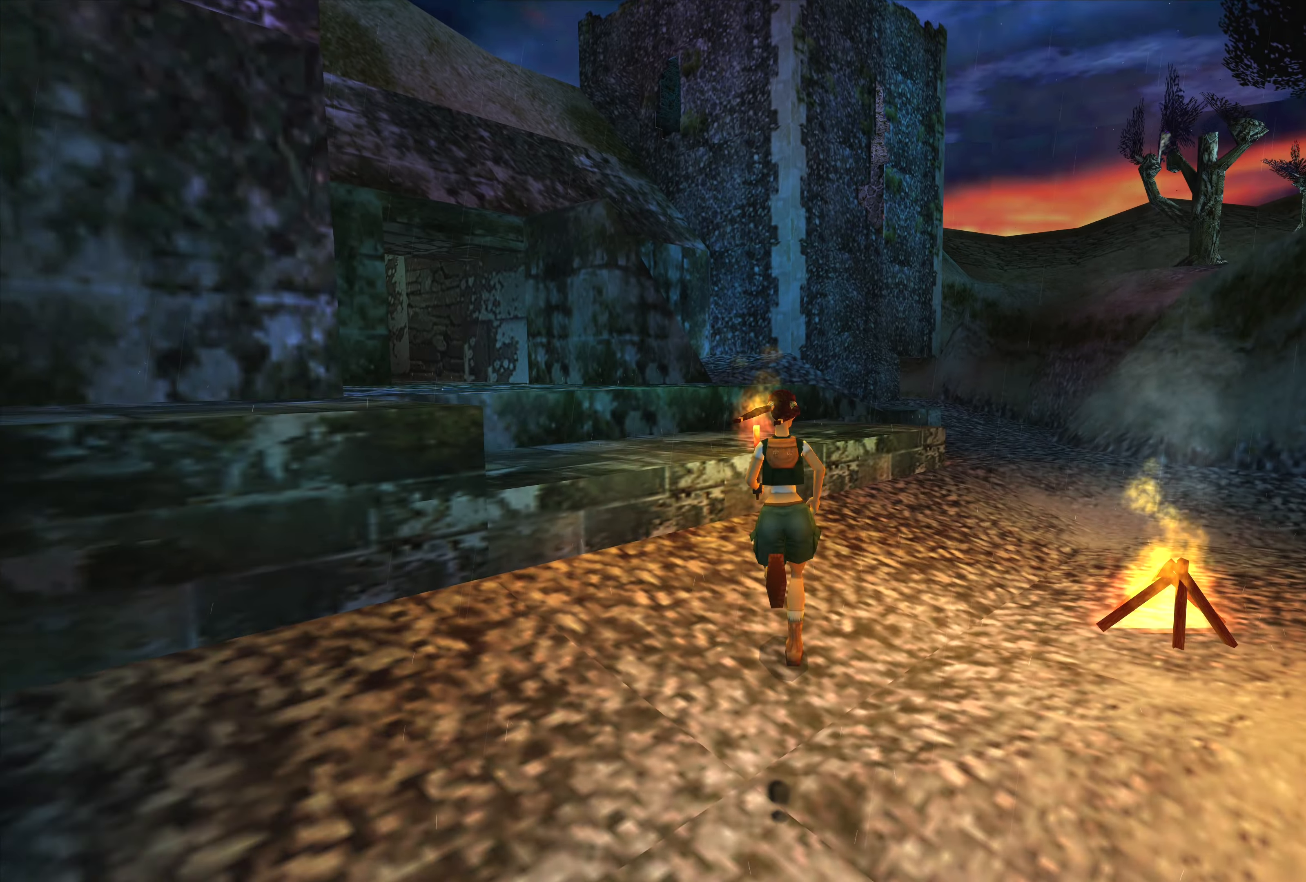
{"buttons": [], "left_stick": "left", "right_stick": "center", "events": [[66, "left_stick", "left"]]}
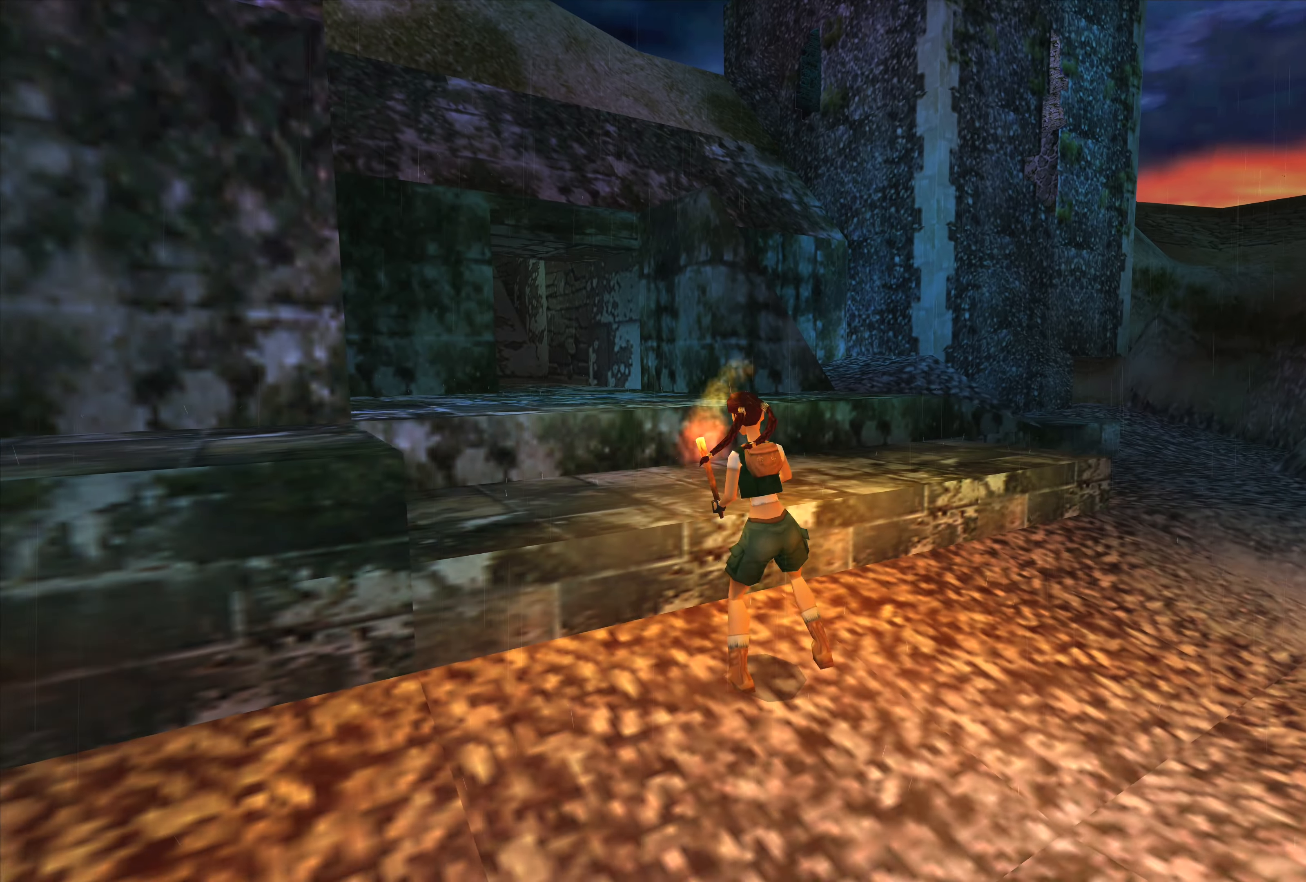
{"buttons": [], "left_stick": "left", "right_stick": "center", "events": []}
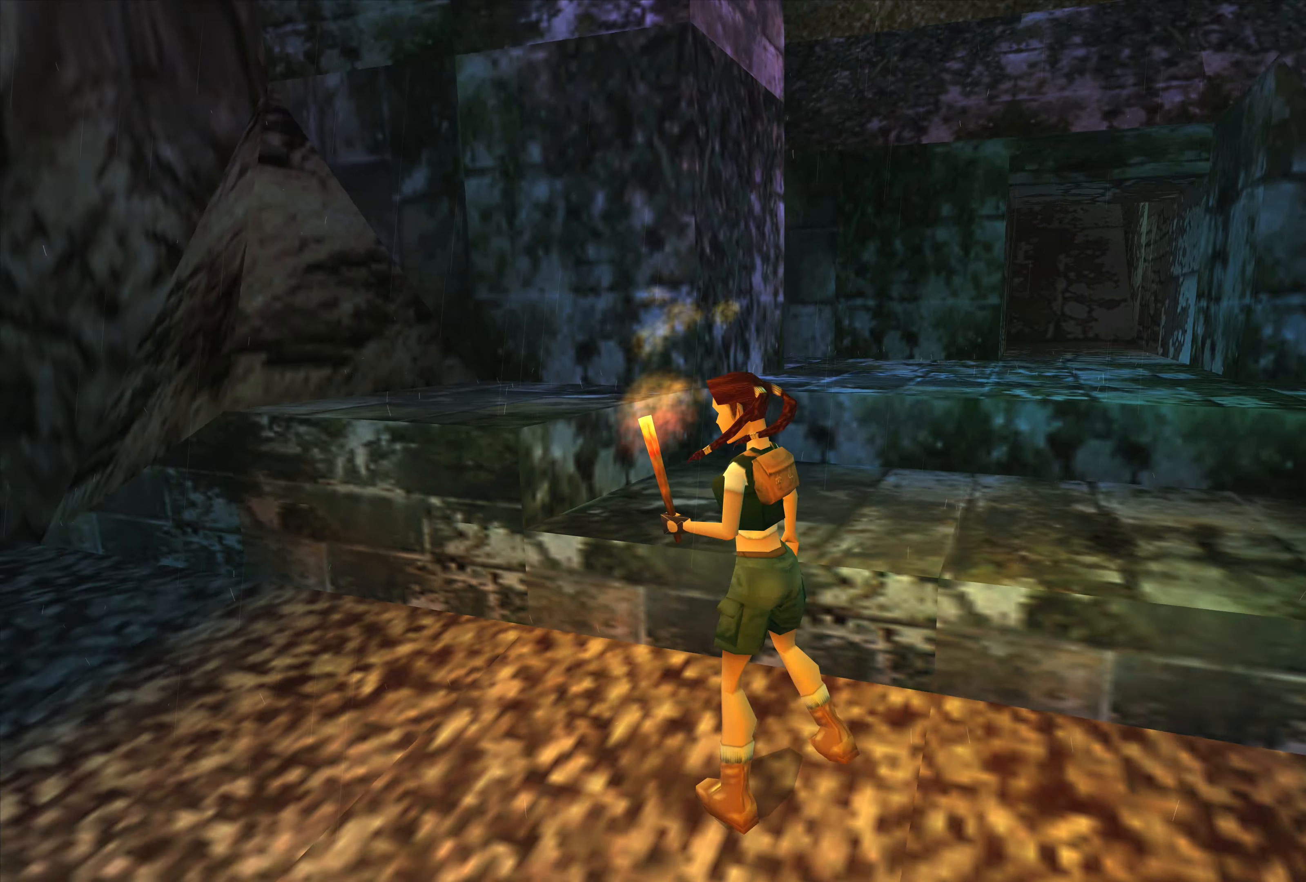
{"buttons": [], "left_stick": "center", "right_stick": "center", "events": [[33, "left_stick", "center"]]}
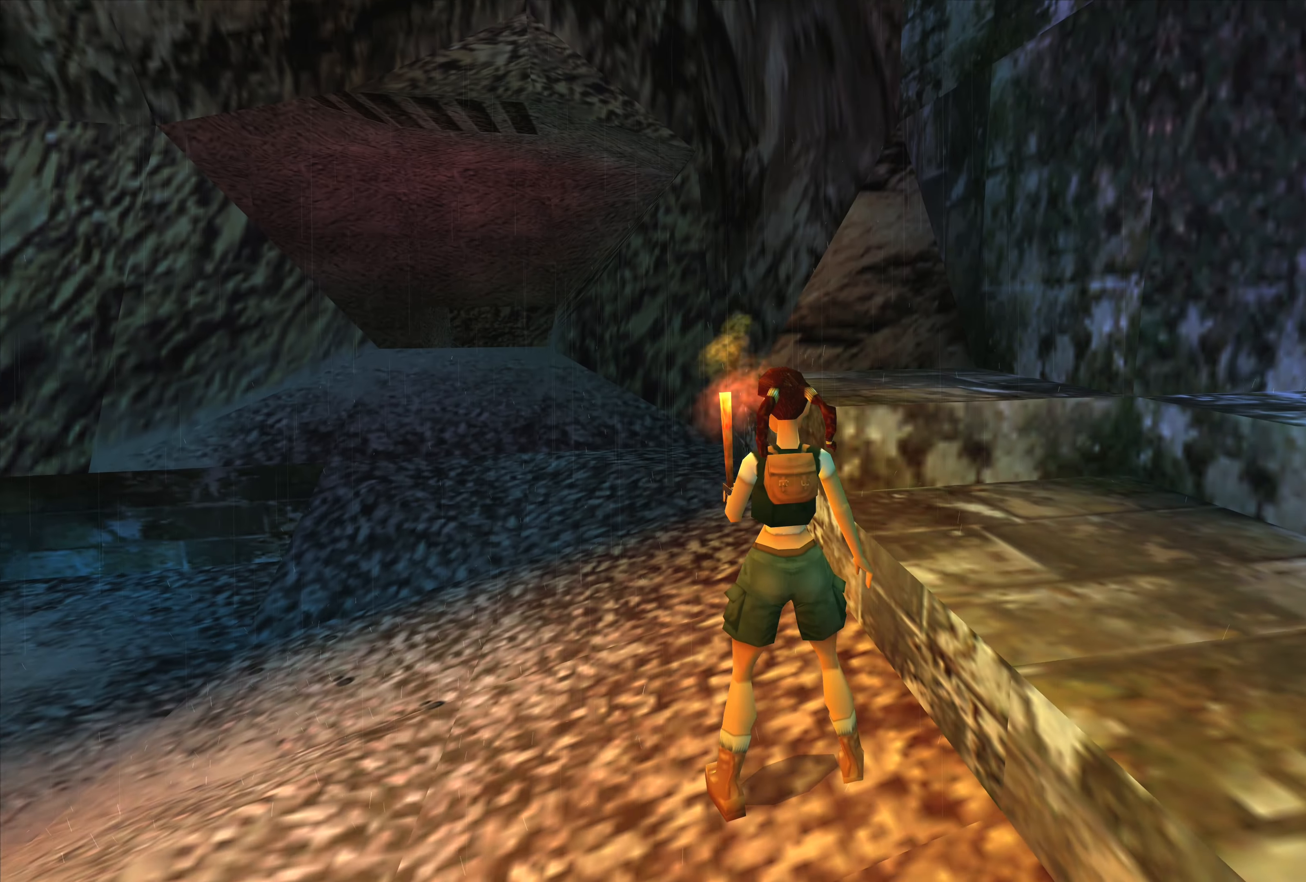
{"buttons": [], "left_stick": "center", "right_stick": "center", "events": []}
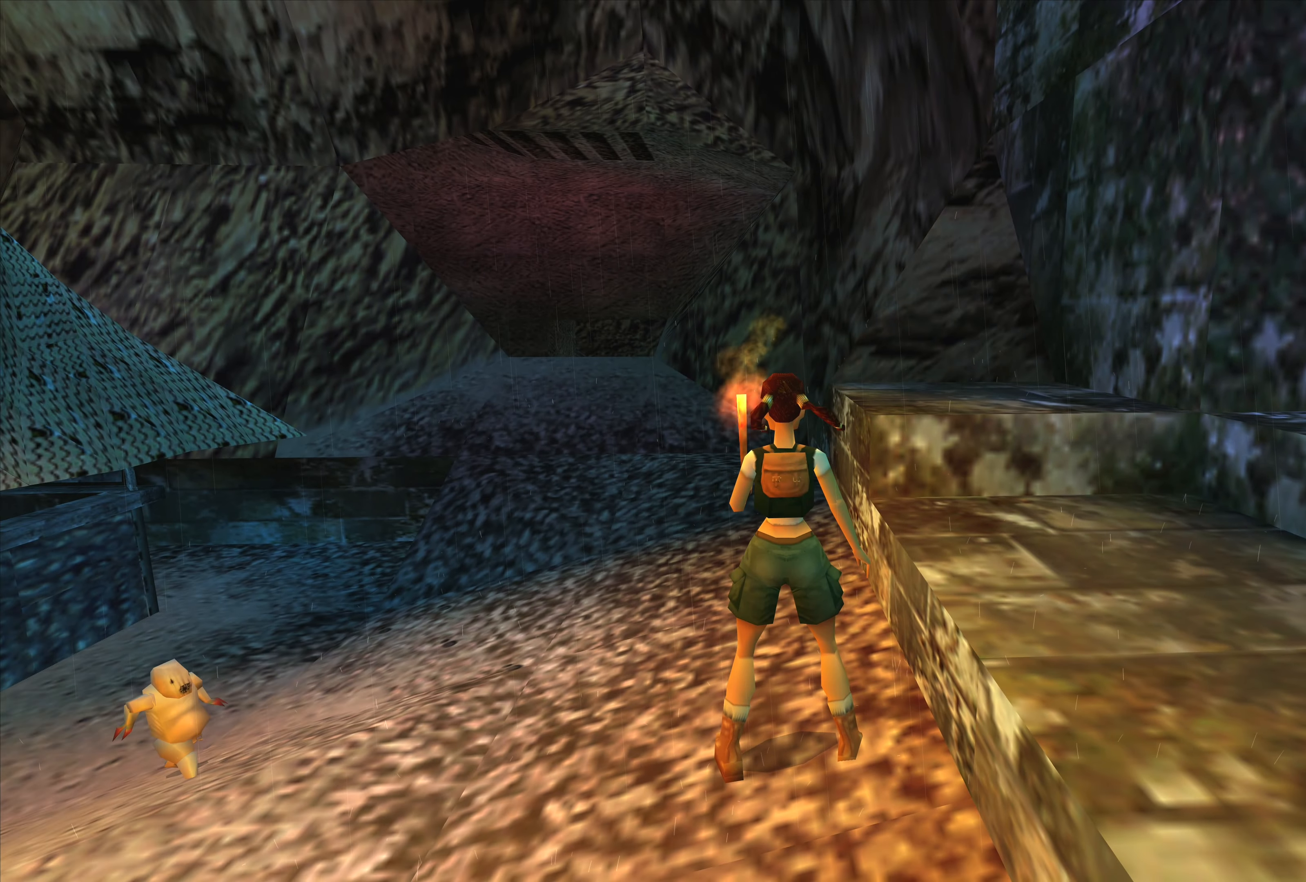
{"buttons": [], "left_stick": "center", "right_stick": "center", "events": []}
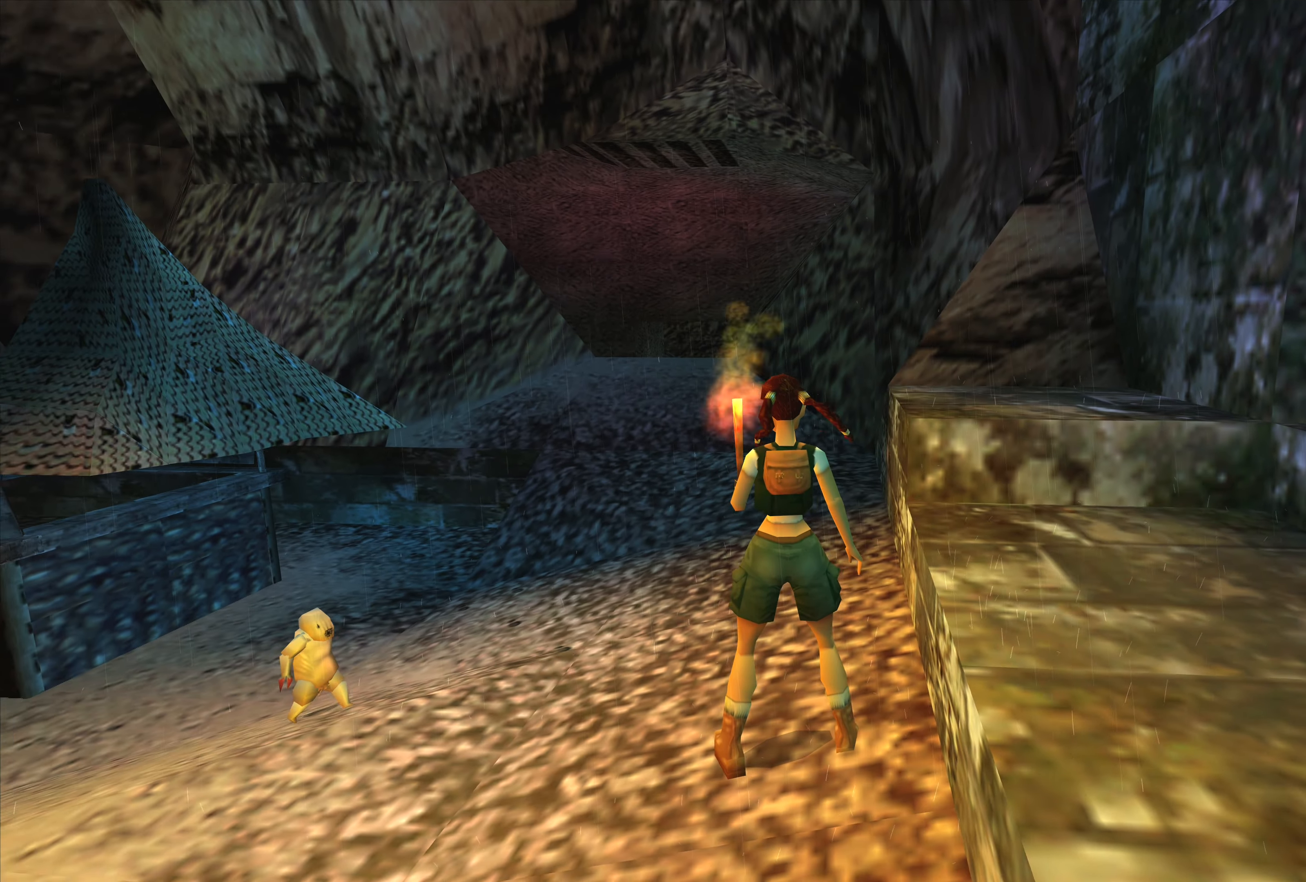
{"buttons": [], "left_stick": "down", "right_stick": "center", "events": [[216, "left_stick", "down"]]}
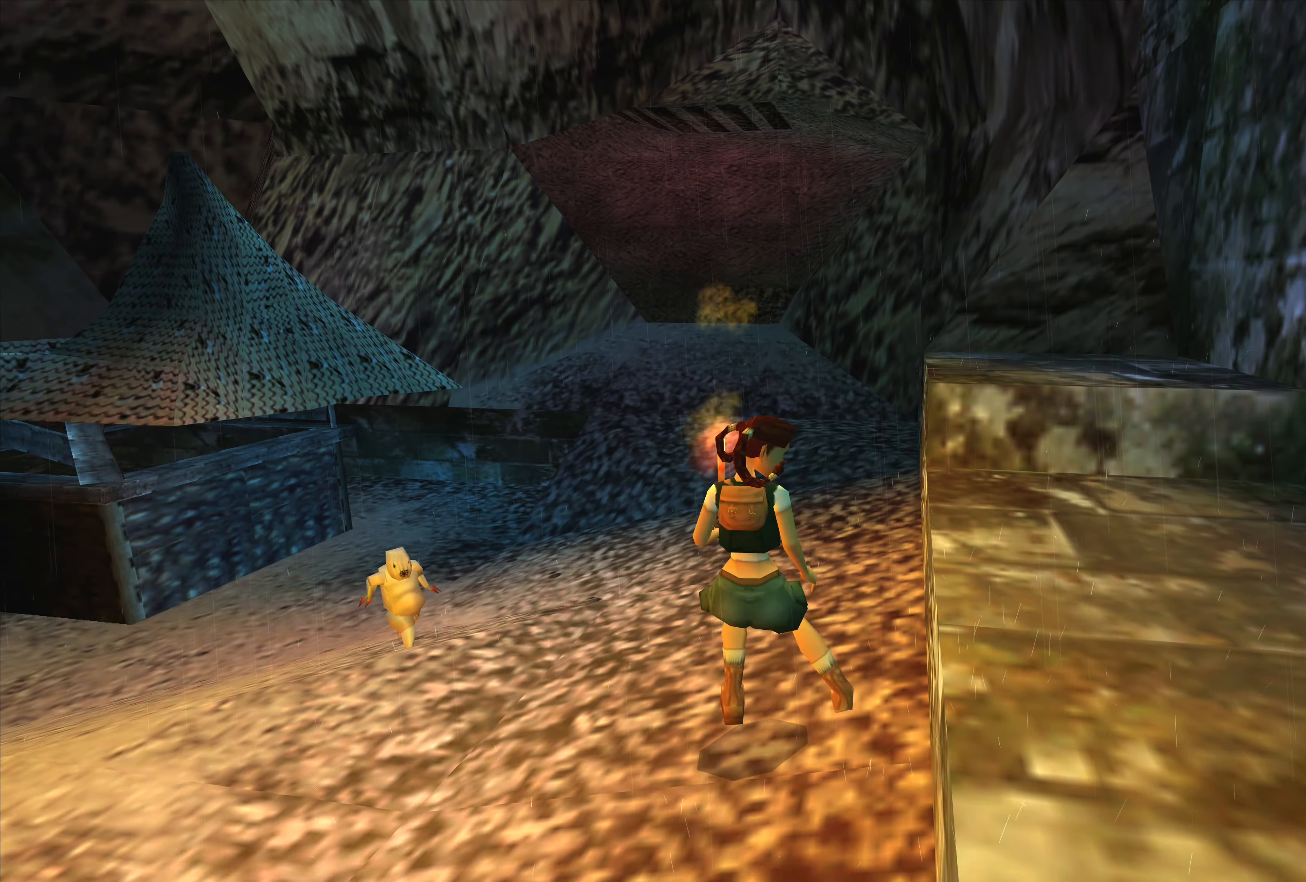
{"buttons": [], "left_stick": "center", "right_stick": "center", "events": [[16, "left_stick", "center"]]}
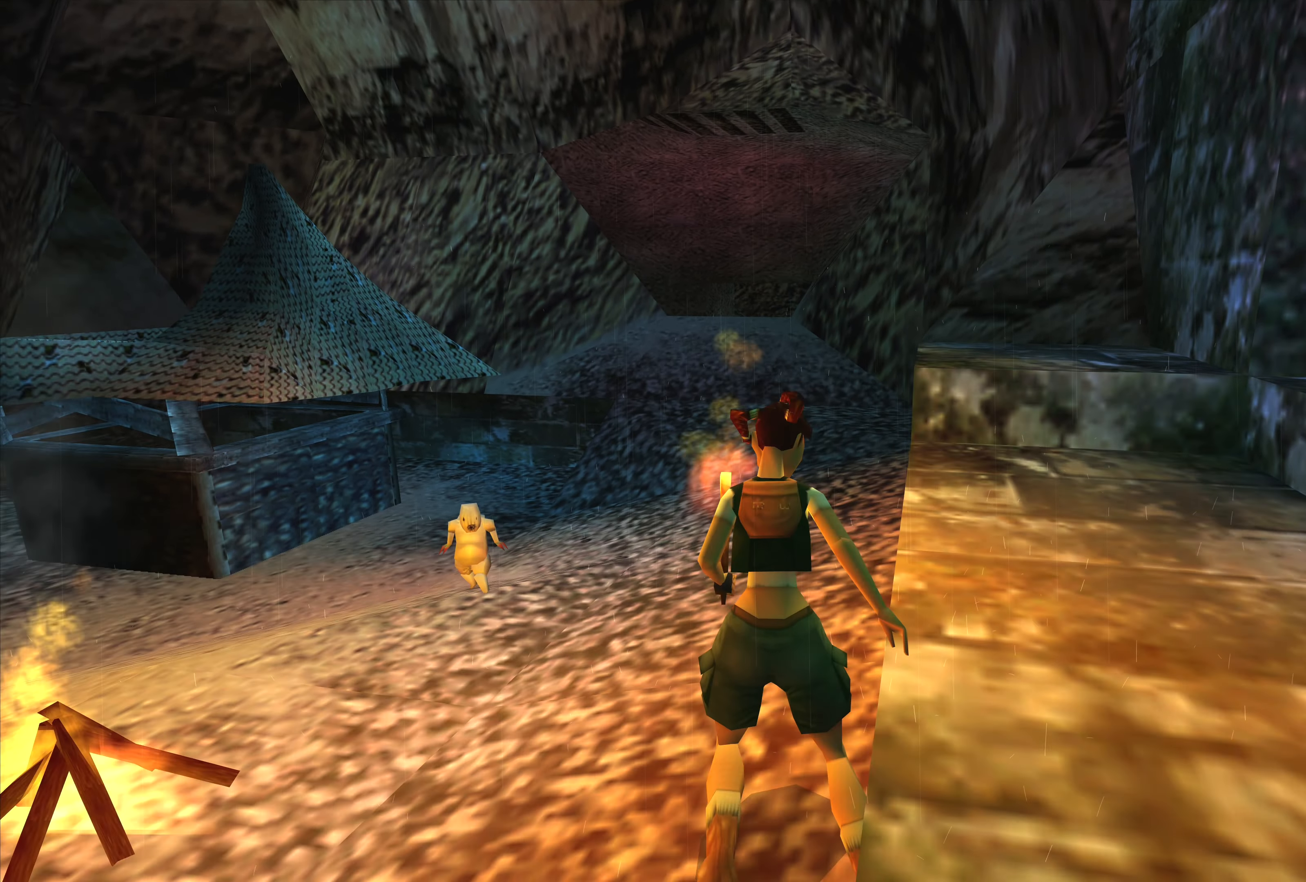
{"buttons": [], "left_stick": "center", "right_stick": "center", "events": []}
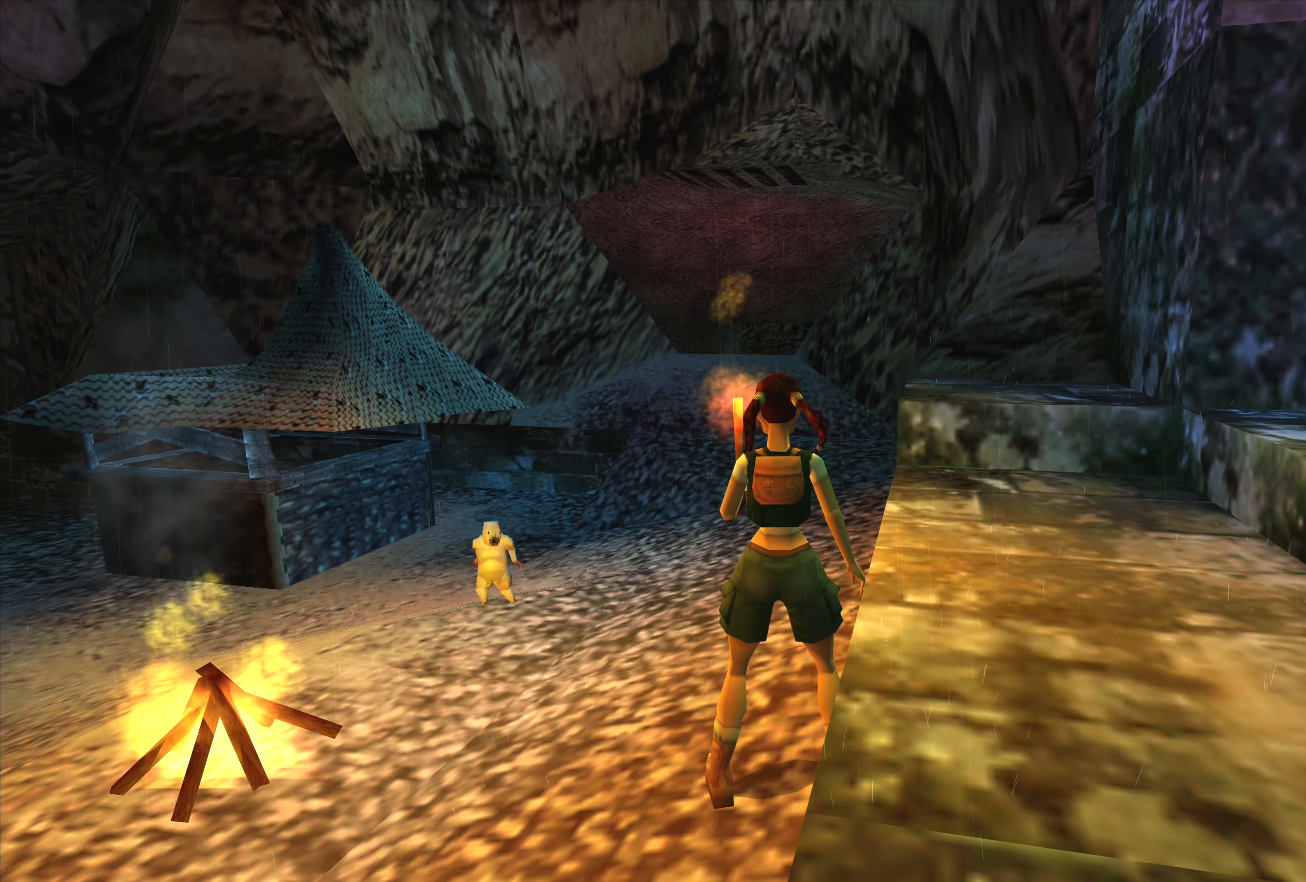
{"buttons": [], "left_stick": "center", "right_stick": "center", "events": [[150, "left_stick", "down"], [350, "left_stick", "center"]]}
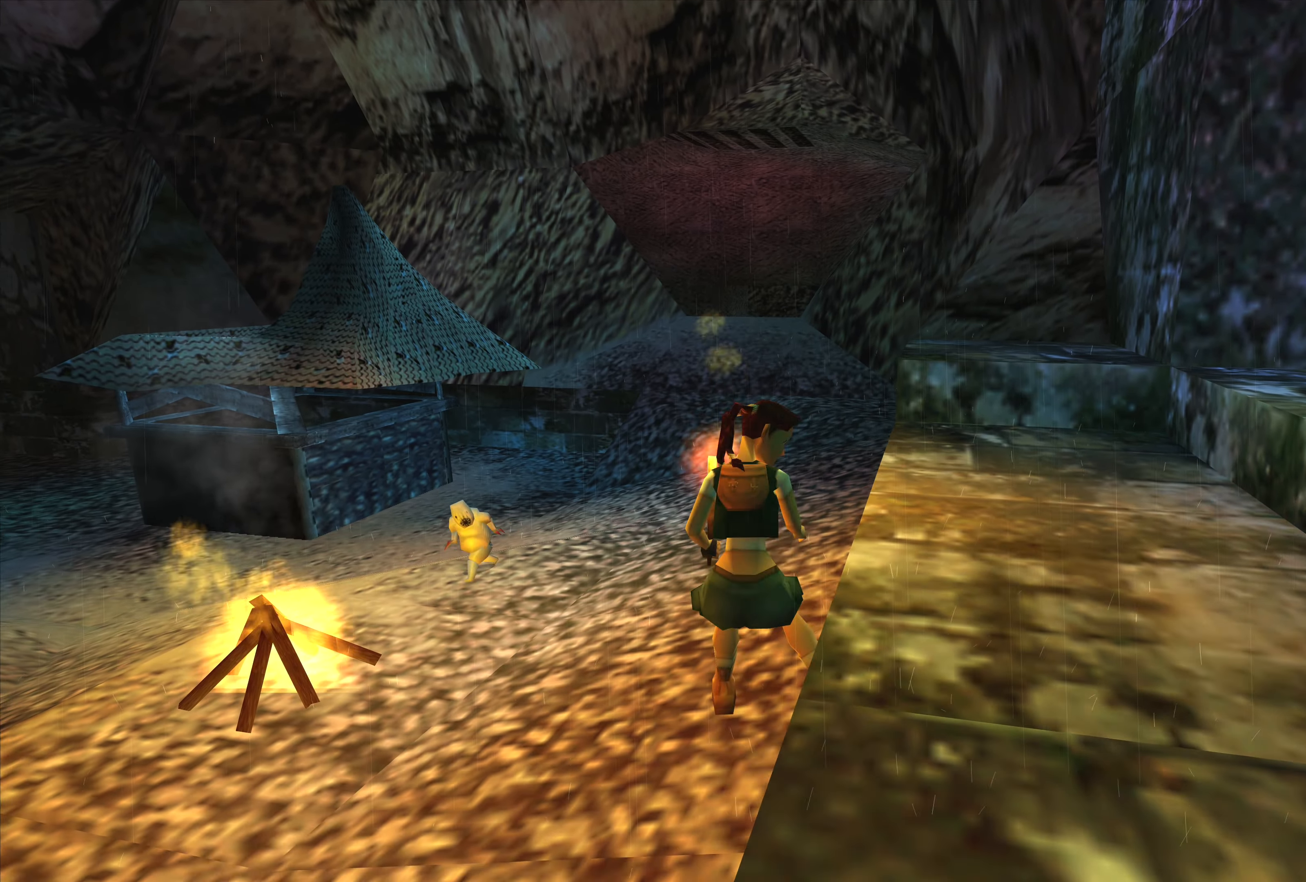
{"buttons": [], "left_stick": "center", "right_stick": "center", "events": []}
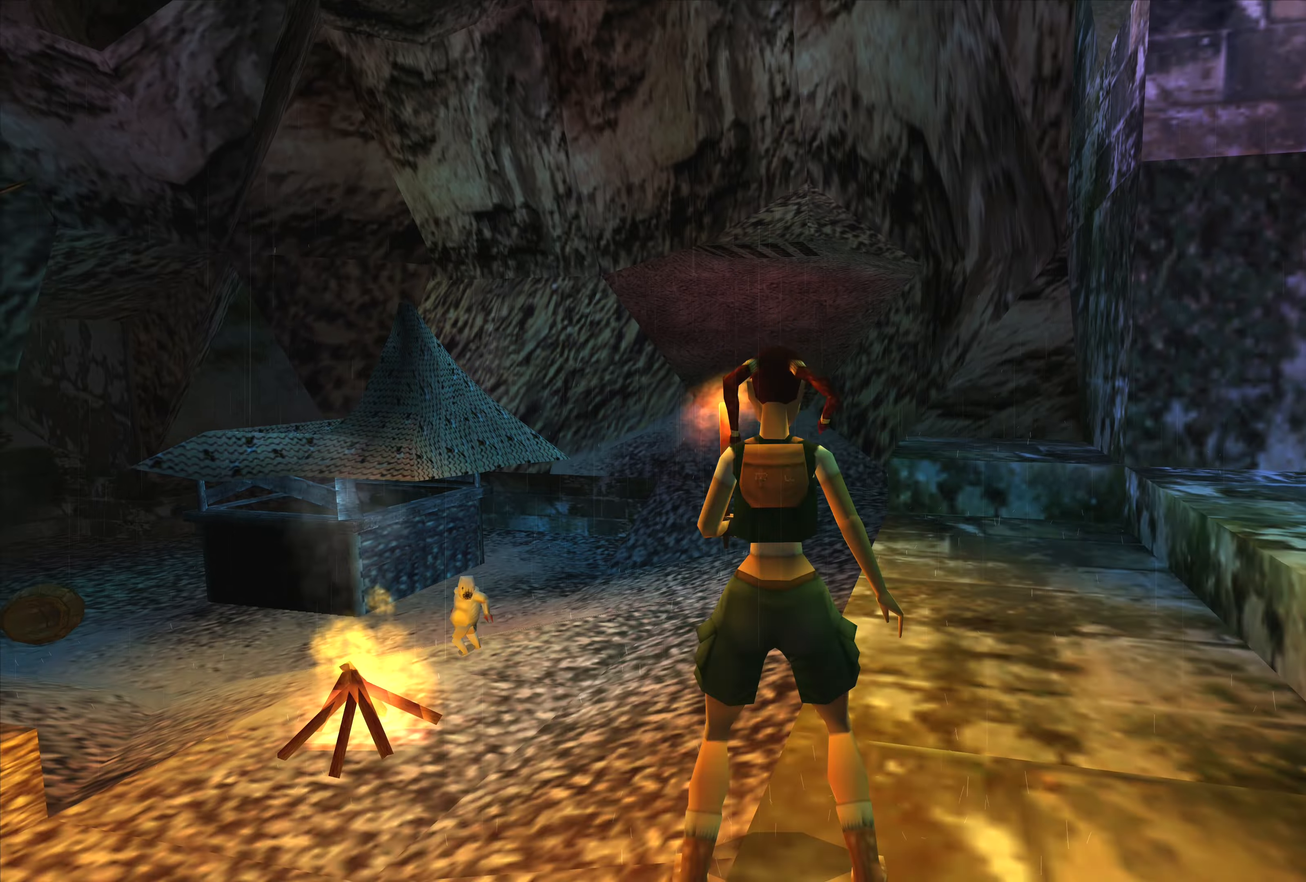
{"buttons": [], "left_stick": "up", "right_stick": "center", "events": [[400, "left_stick", "up-left"], [500, "left_stick", "up"]]}
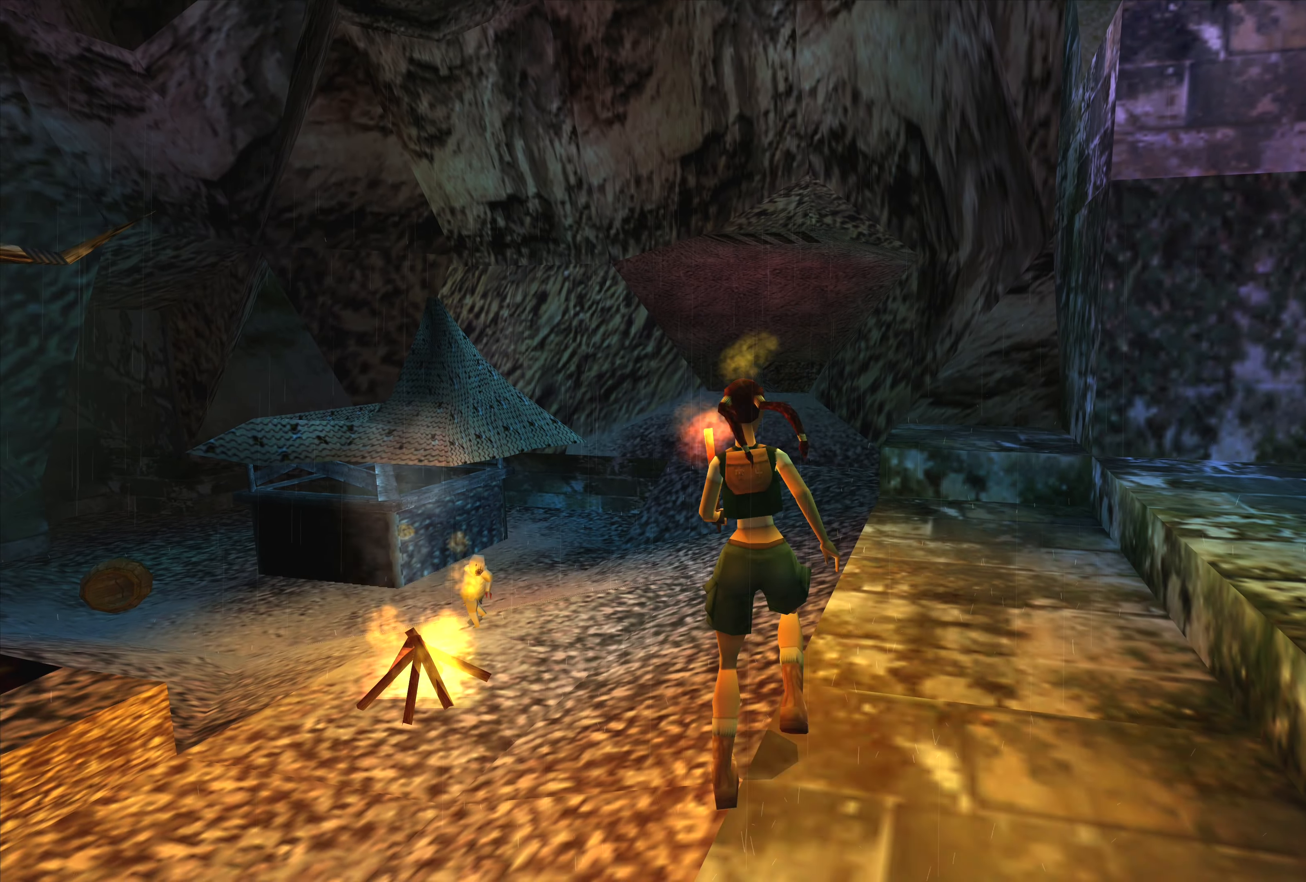
{"buttons": [], "left_stick": "up", "right_stick": "center", "events": []}
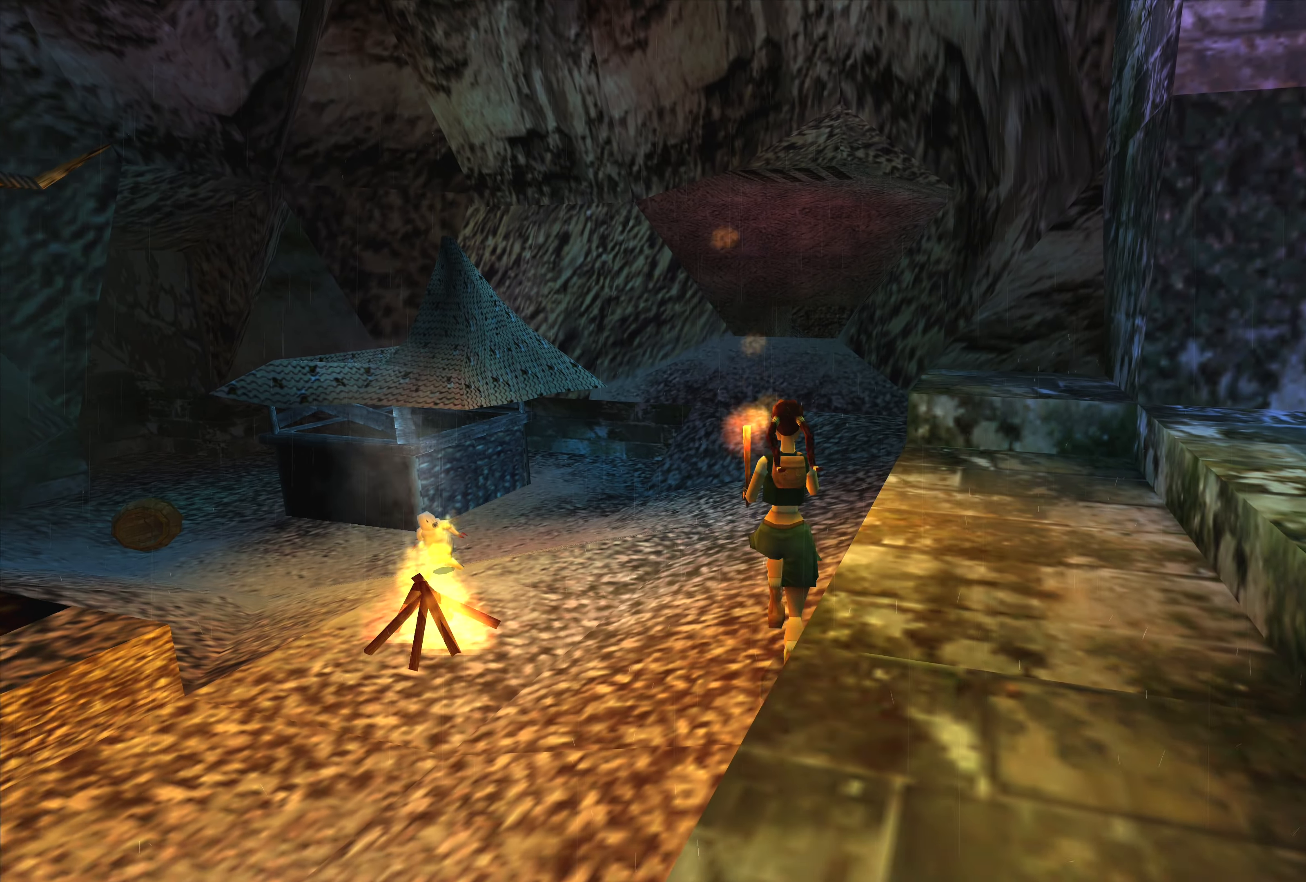
{"buttons": [], "left_stick": "up-left", "right_stick": "center", "events": [[100, "left_stick", "up-left"]]}
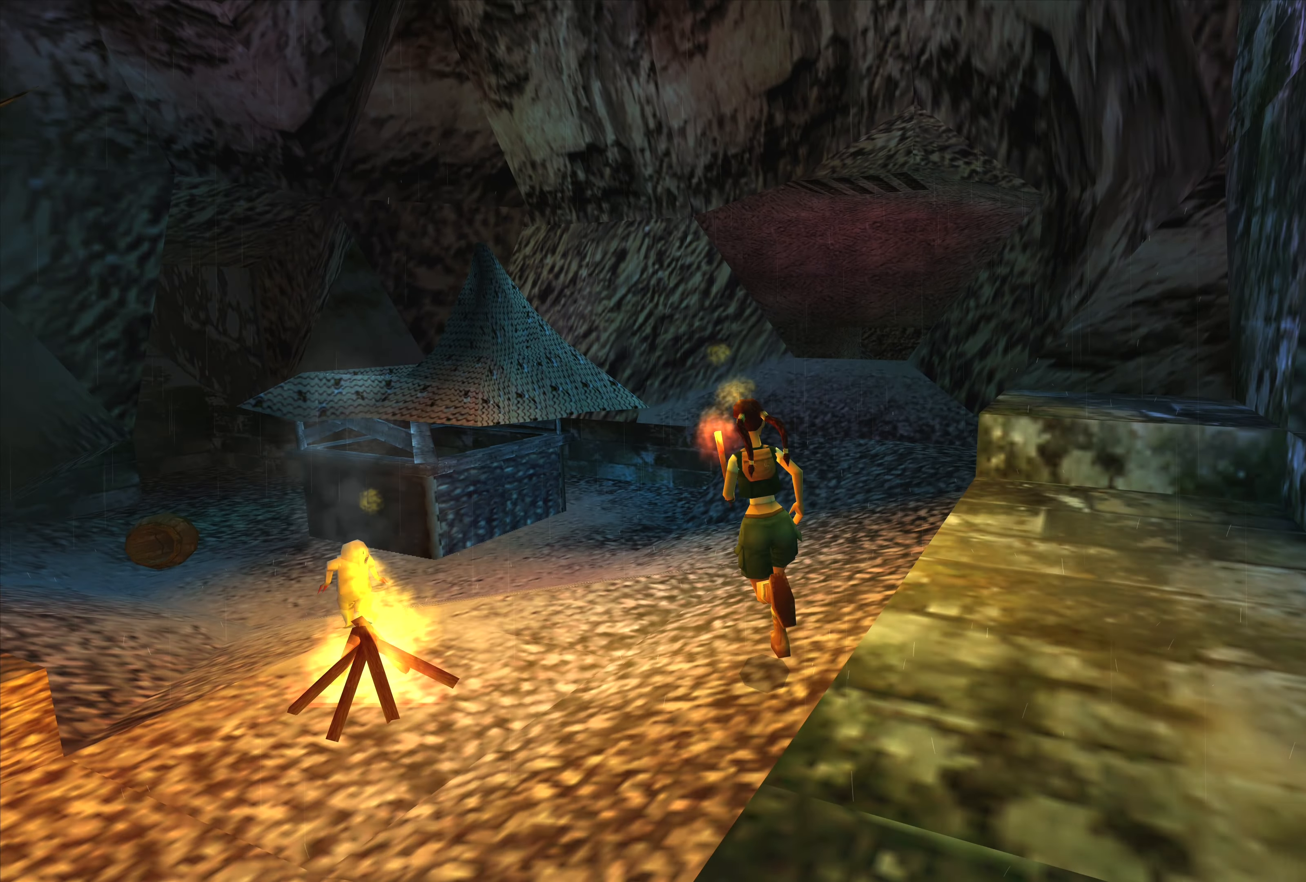
{"buttons": [], "left_stick": "center", "right_stick": "center", "events": [[150, "left_stick", "up"], [283, "left_stick", "center"]]}
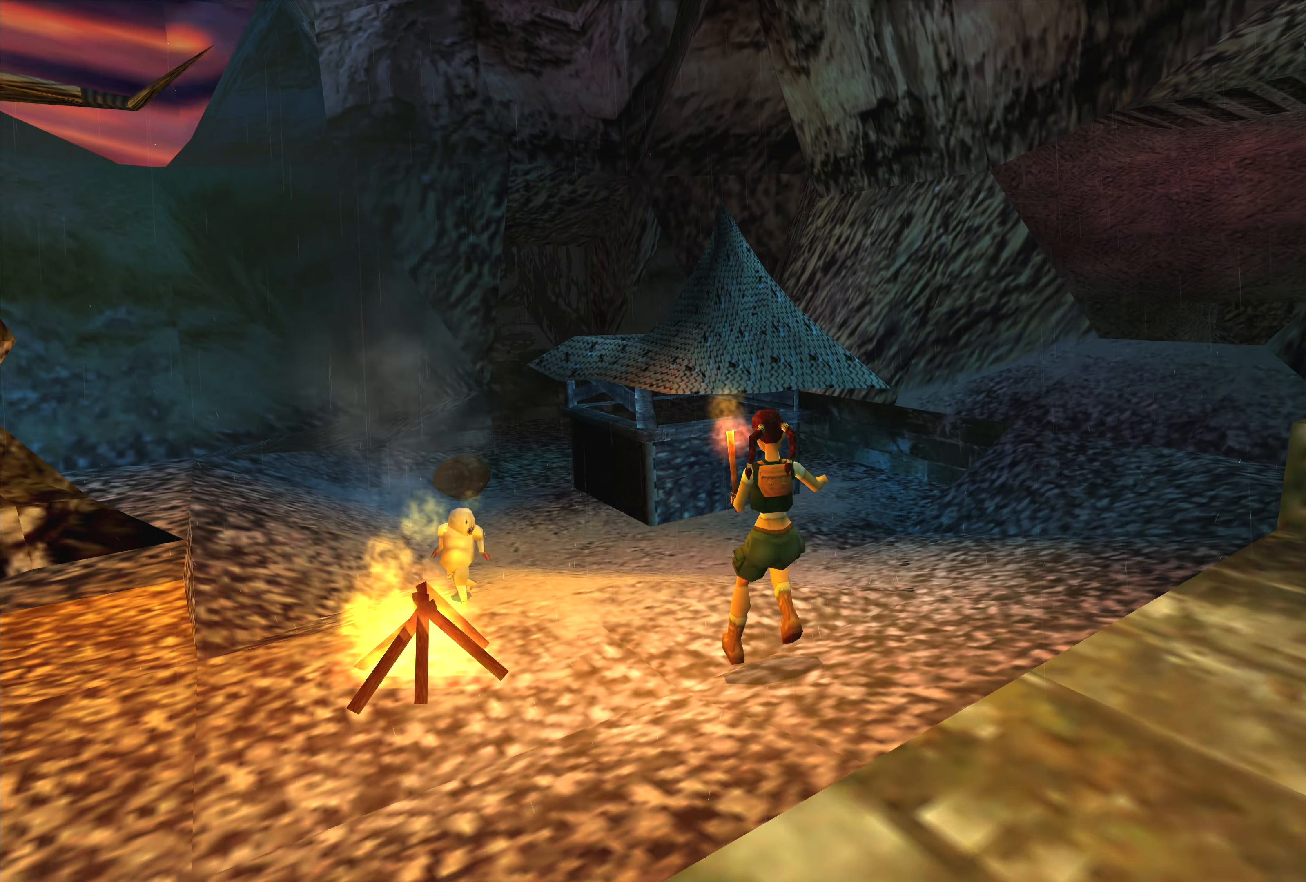
{"buttons": [], "left_stick": "center", "right_stick": "center", "events": []}
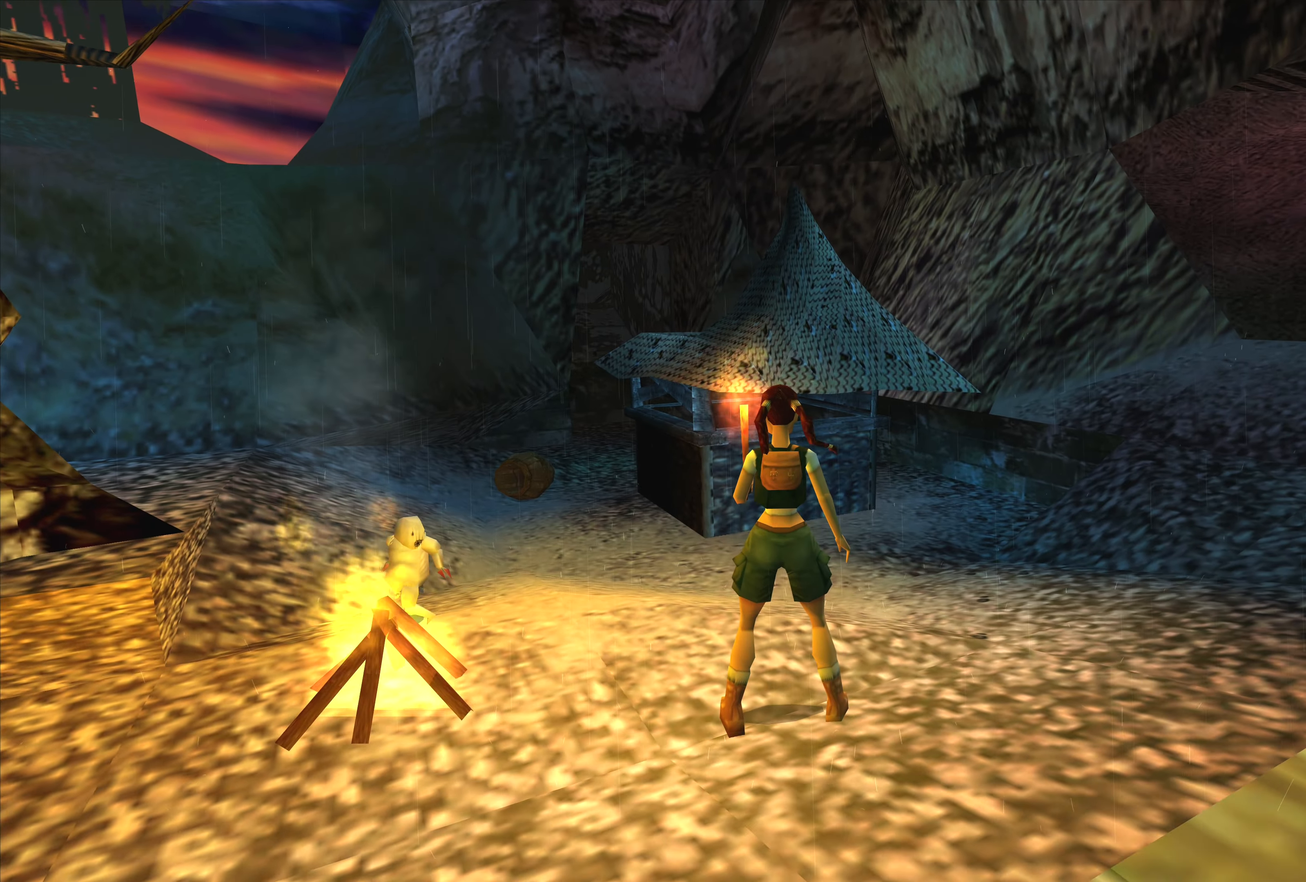
{"buttons": [], "left_stick": "center", "right_stick": "center", "events": []}